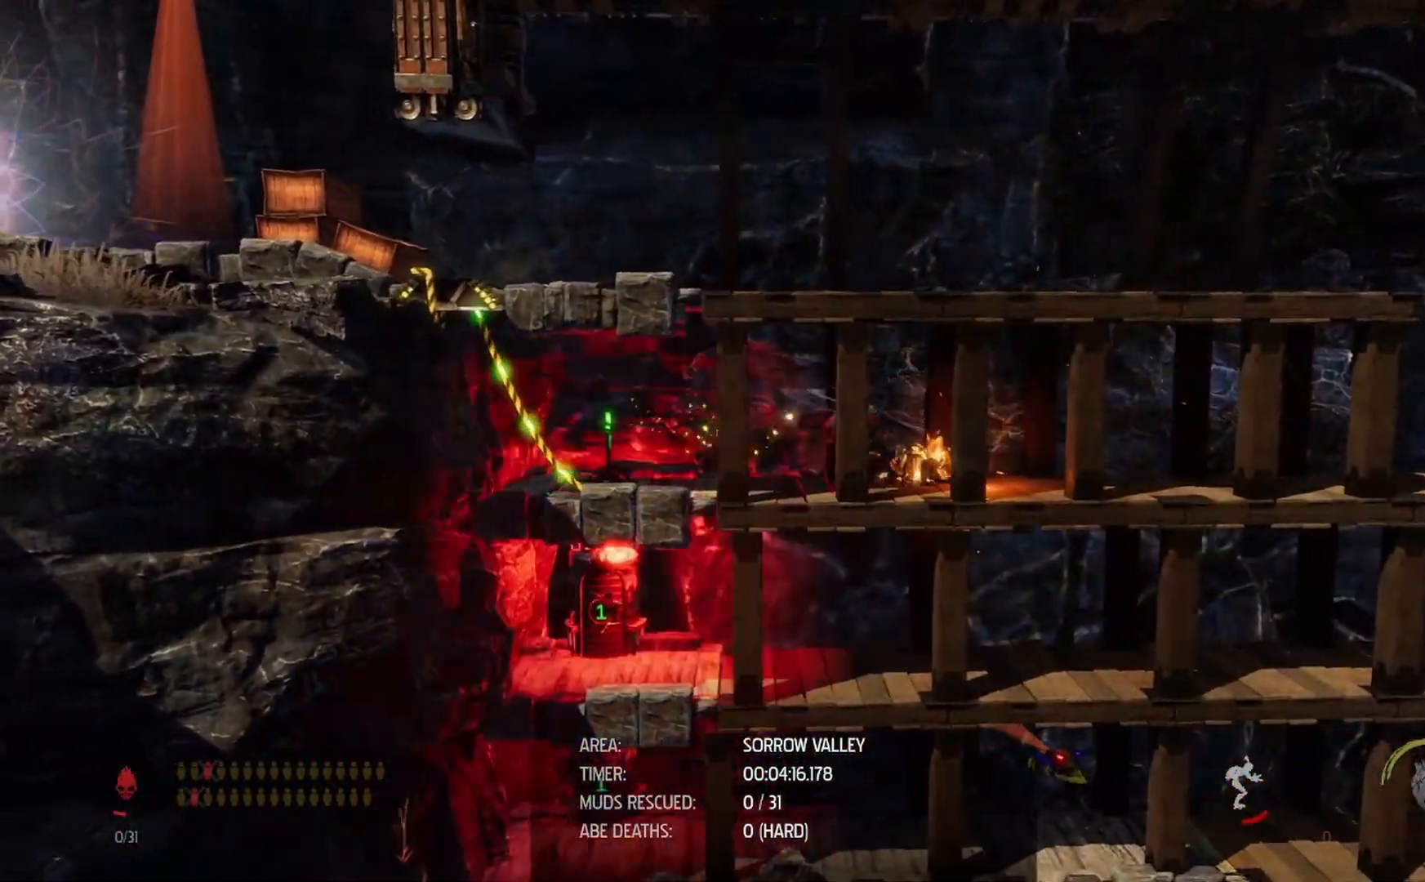
Gameplay with a controller (Xbox layout); each line is a JSON object with the inputs held at the frame after it. "events" lists button and stick changes between this image and that frame as [ms after this image, input, new state], when the widget could be followed in between.
{"buttons": [], "left_stick": "right", "right_stick": "center", "events": []}
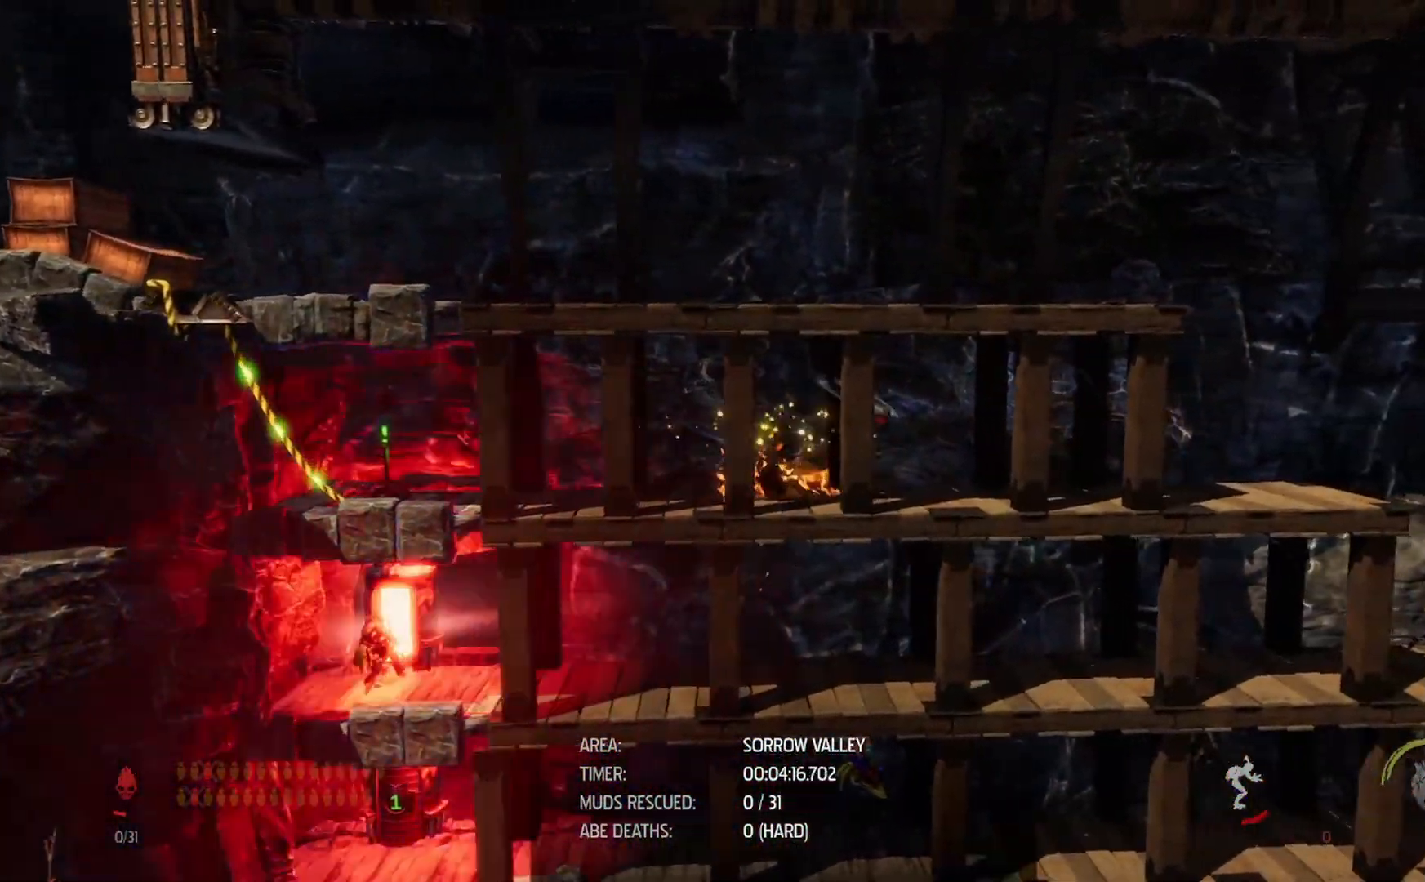
{"buttons": [], "left_stick": "right", "right_stick": "center", "events": []}
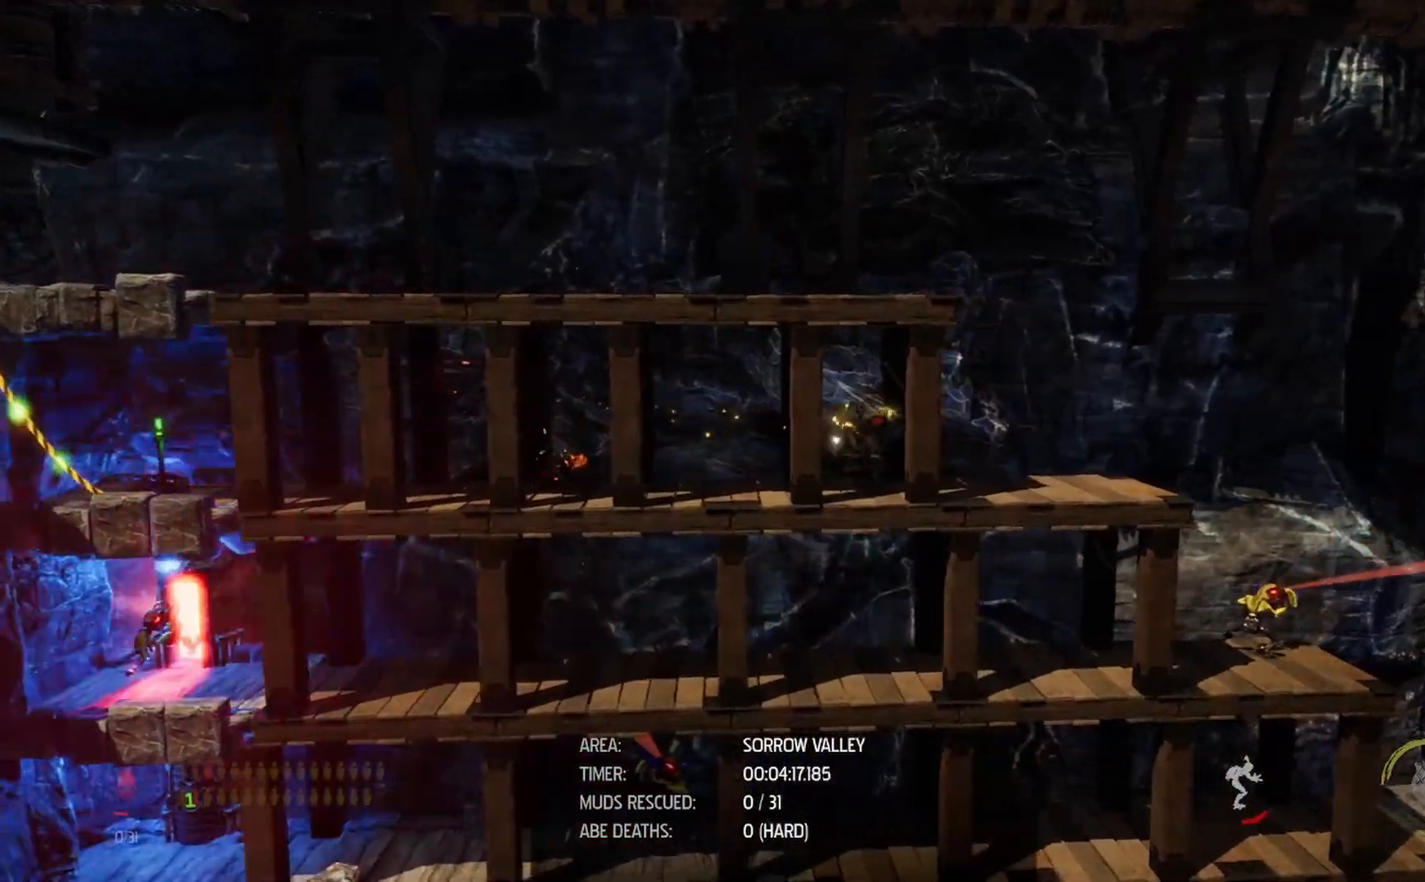
{"buttons": [], "left_stick": "right", "right_stick": "center", "events": []}
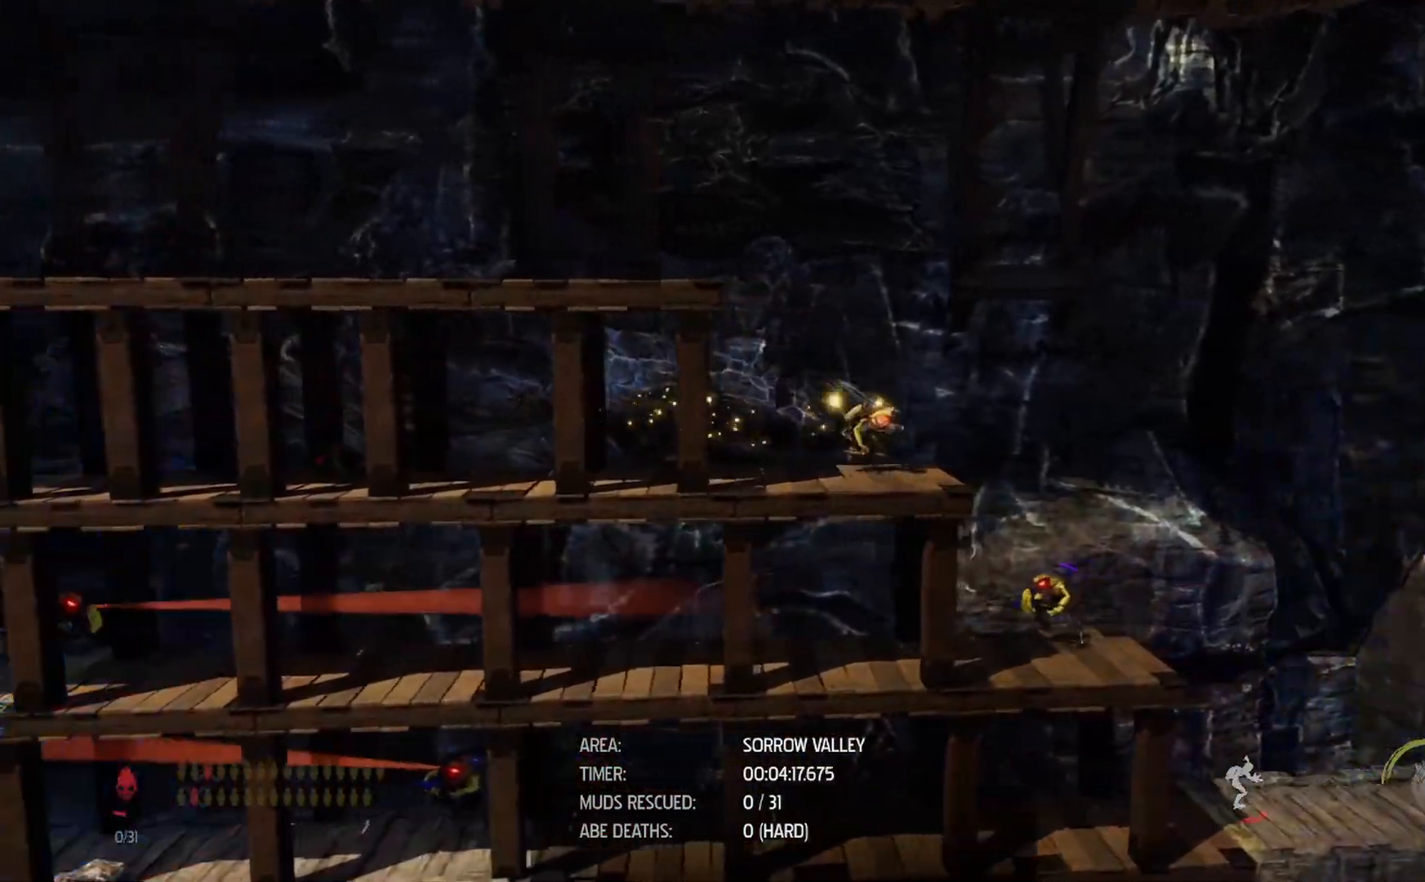
{"buttons": [], "left_stick": "down-left", "right_stick": "down-left", "events": [[117, "left_stick", "down-right"], [117, "right_stick", "down-left"], [450, "left_stick", "down-left"]]}
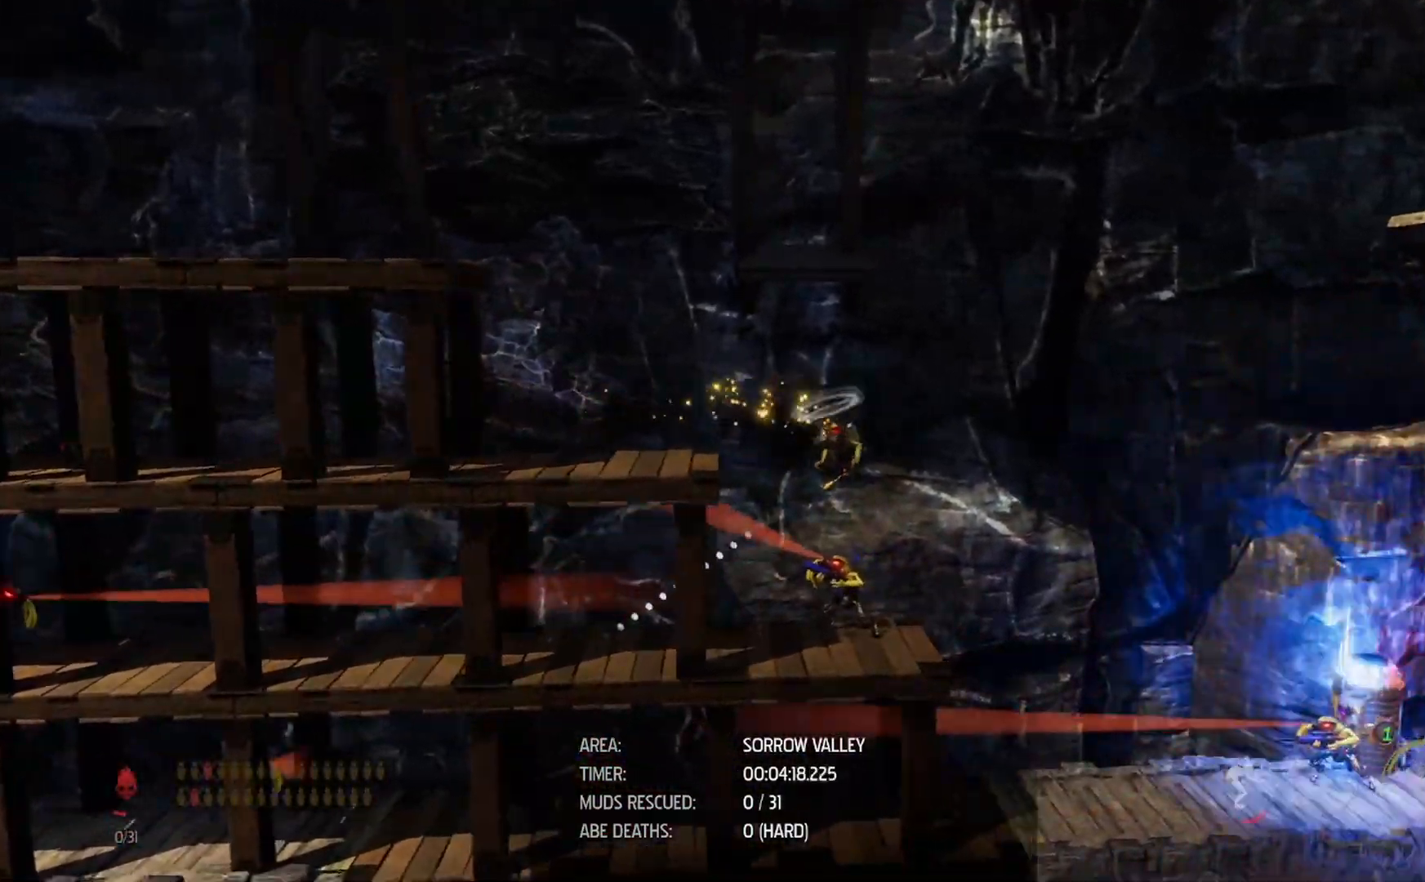
{"buttons": [], "left_stick": "right", "right_stick": "down-left", "events": [[67, "R2", "down"], [267, "left_stick", "right"], [500, "R2", "up"]]}
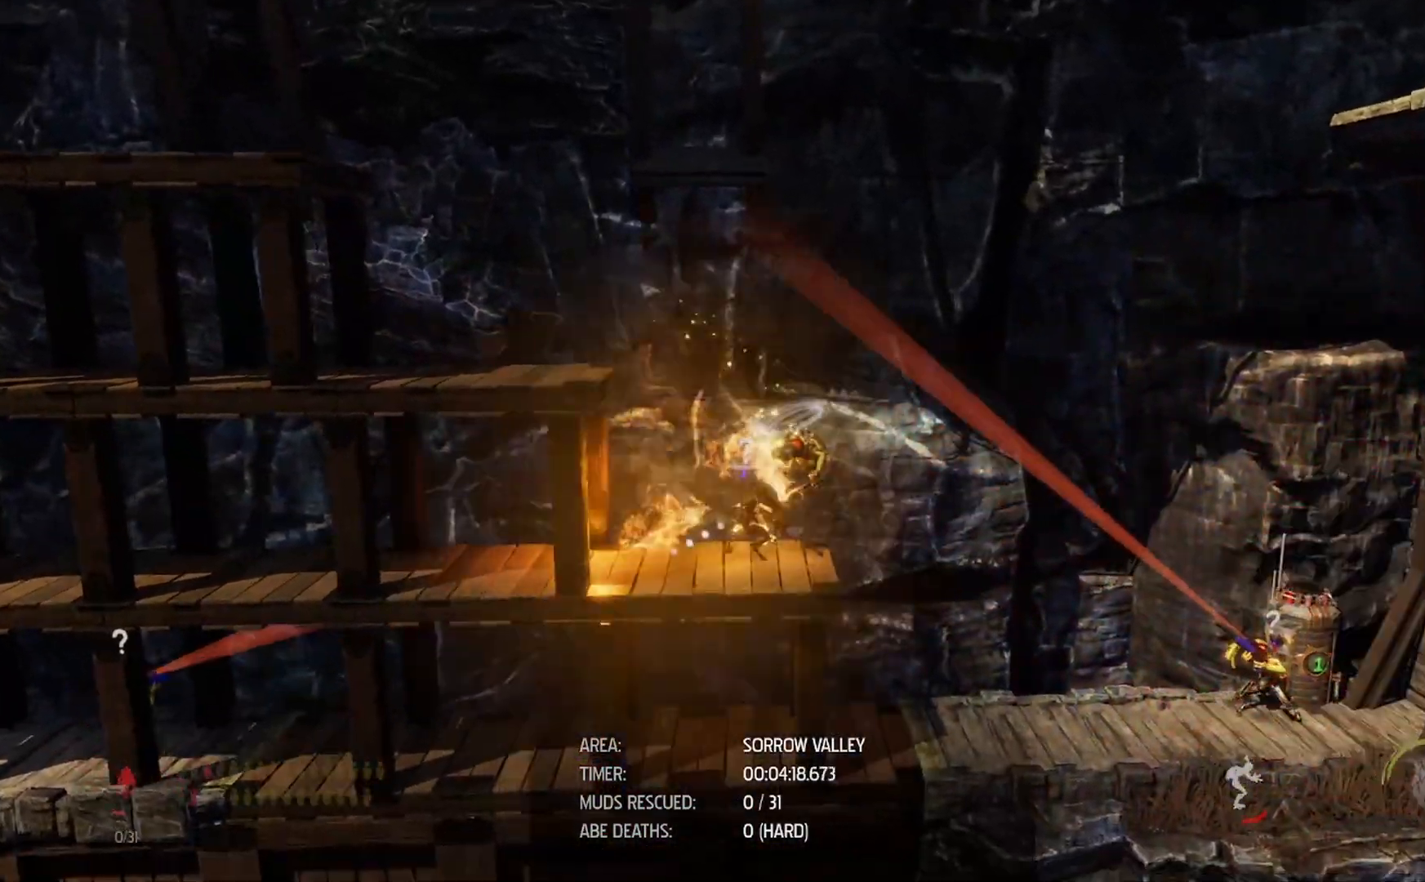
{"buttons": ["R1"], "left_stick": "down-left", "right_stick": "center", "events": [[133, "right_stick", "center"], [150, "R1", "down"], [200, "left_stick", "center"], [267, "R1", "up"], [300, "left_stick", "down-left"], [333, "R1", "down"], [417, "R1", "up"], [450, "R1", "down"]]}
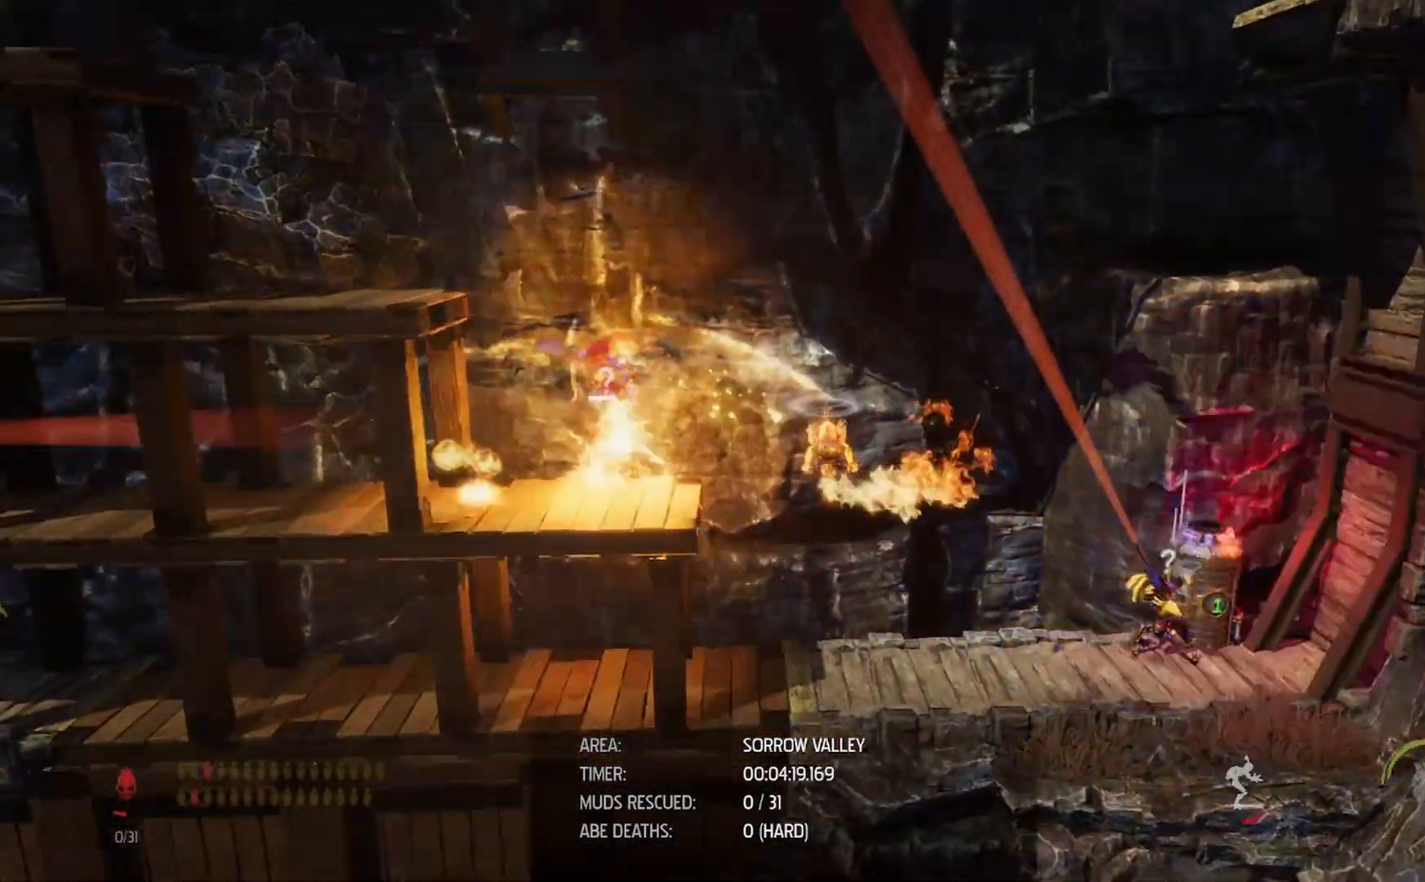
{"buttons": [], "left_stick": "down-right", "right_stick": "center", "events": [[50, "R1", "up"], [367, "left_stick", "center"], [500, "left_stick", "down-right"]]}
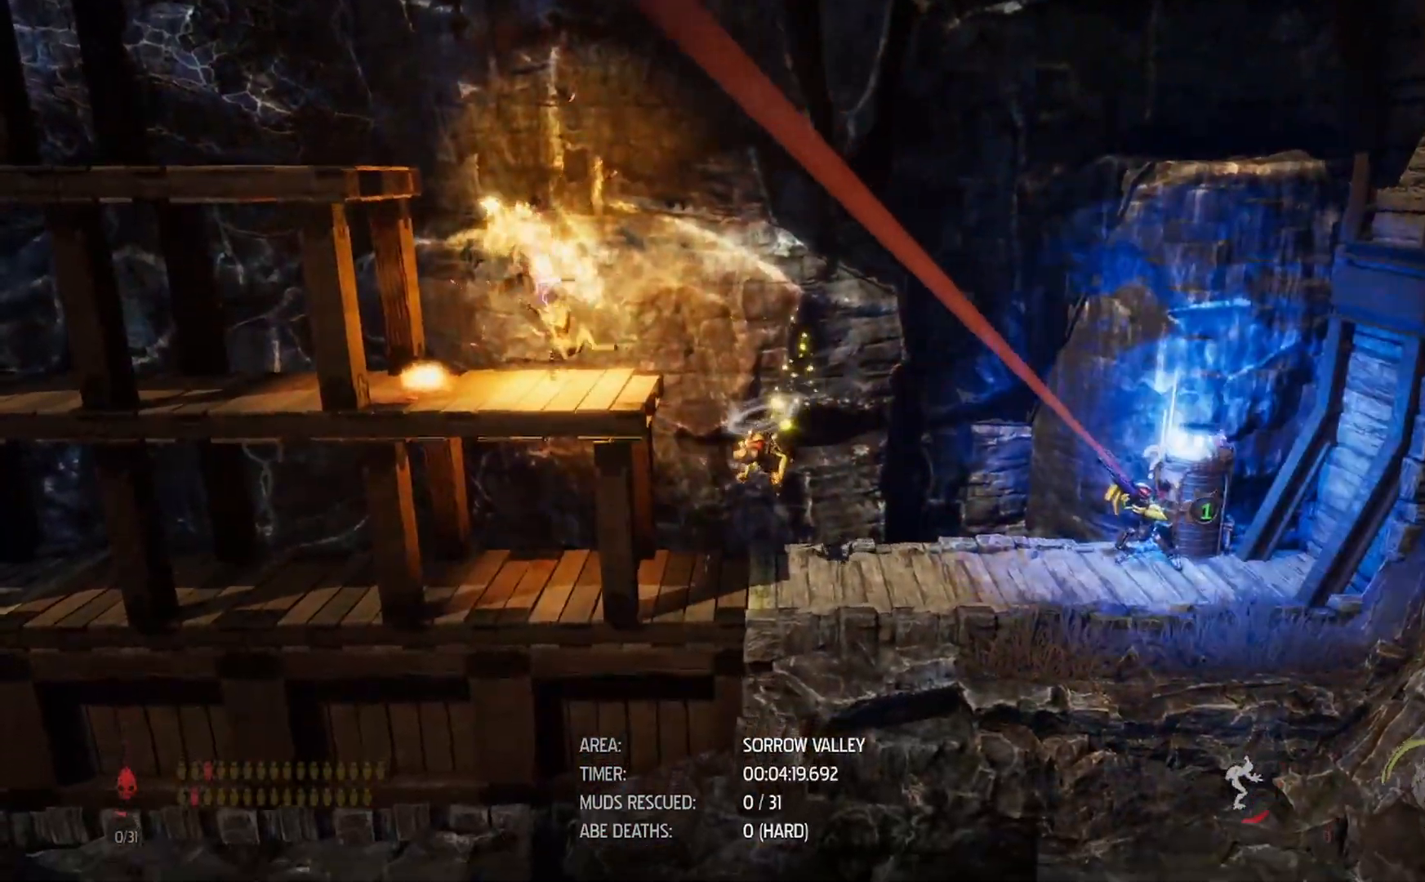
{"buttons": [], "left_stick": "center", "right_stick": "right", "events": [[33, "right_stick", "right"], [133, "left_stick", "center"], [367, "left_stick", "up-left"], [467, "left_stick", "center"]]}
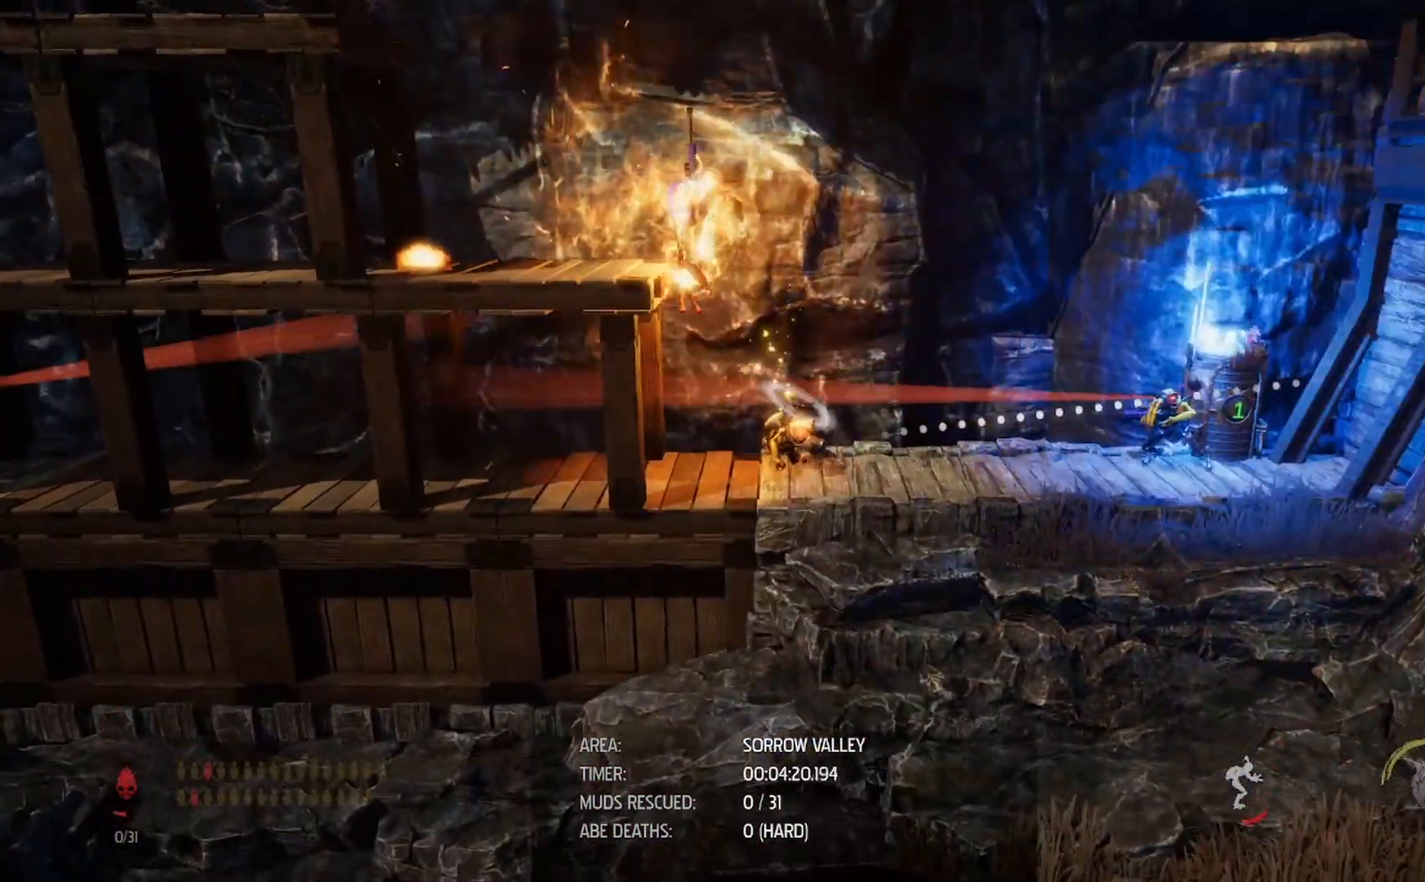
{"buttons": ["R2"], "left_stick": "center", "right_stick": "right", "events": [[100, "R2", "down"], [200, "R2", "up"], [267, "left_stick", "left"], [400, "left_stick", "center"], [433, "R2", "down"]]}
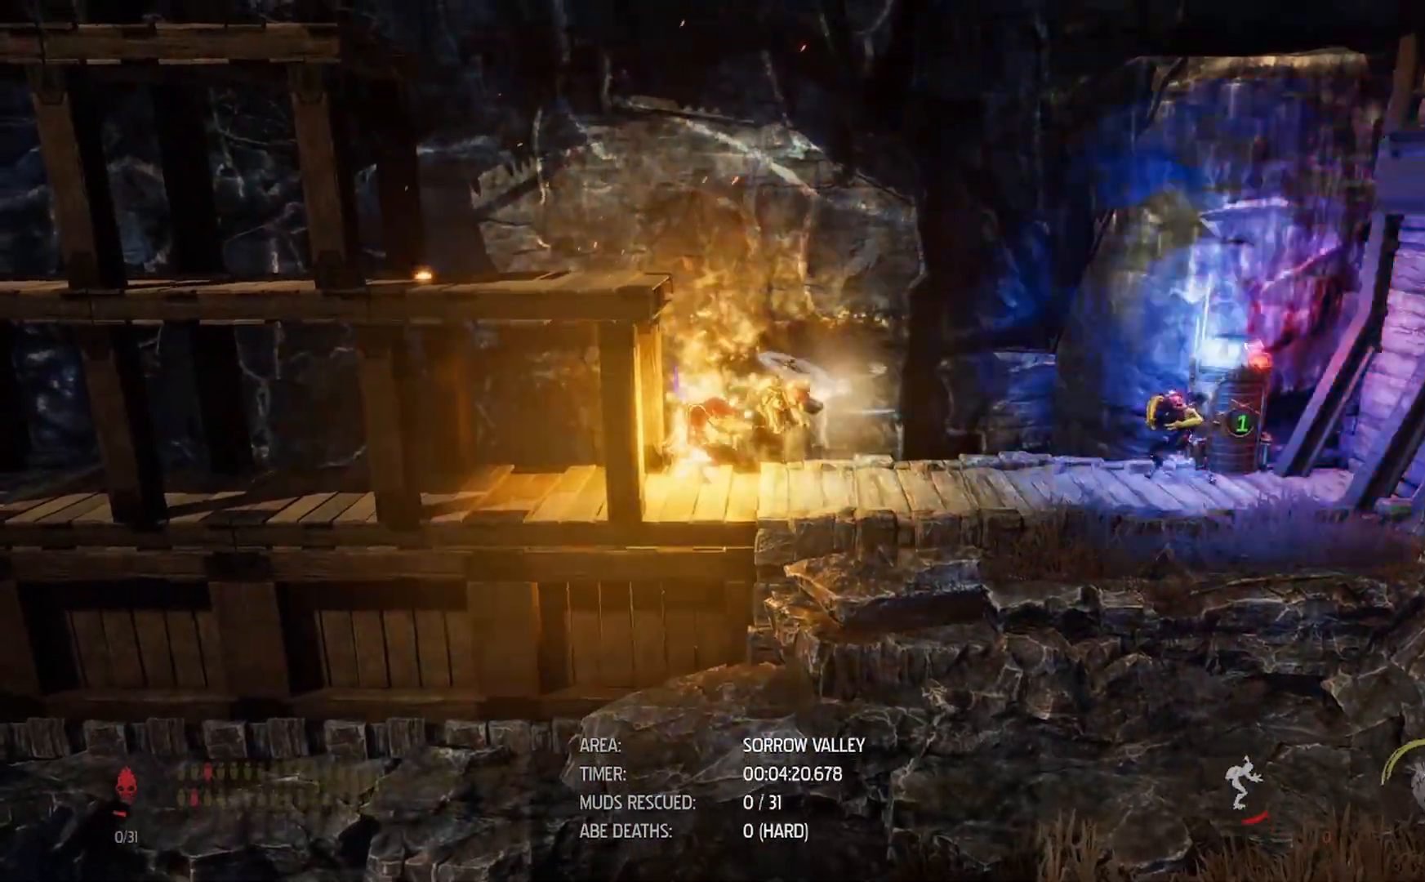
{"buttons": [], "left_stick": "center", "right_stick": "left", "events": [[83, "R2", "up"], [100, "left_stick", "down"], [250, "left_stick", "center"], [283, "right_stick", "center"], [367, "left_stick", "left"], [467, "left_stick", "center"], [467, "right_stick", "left"]]}
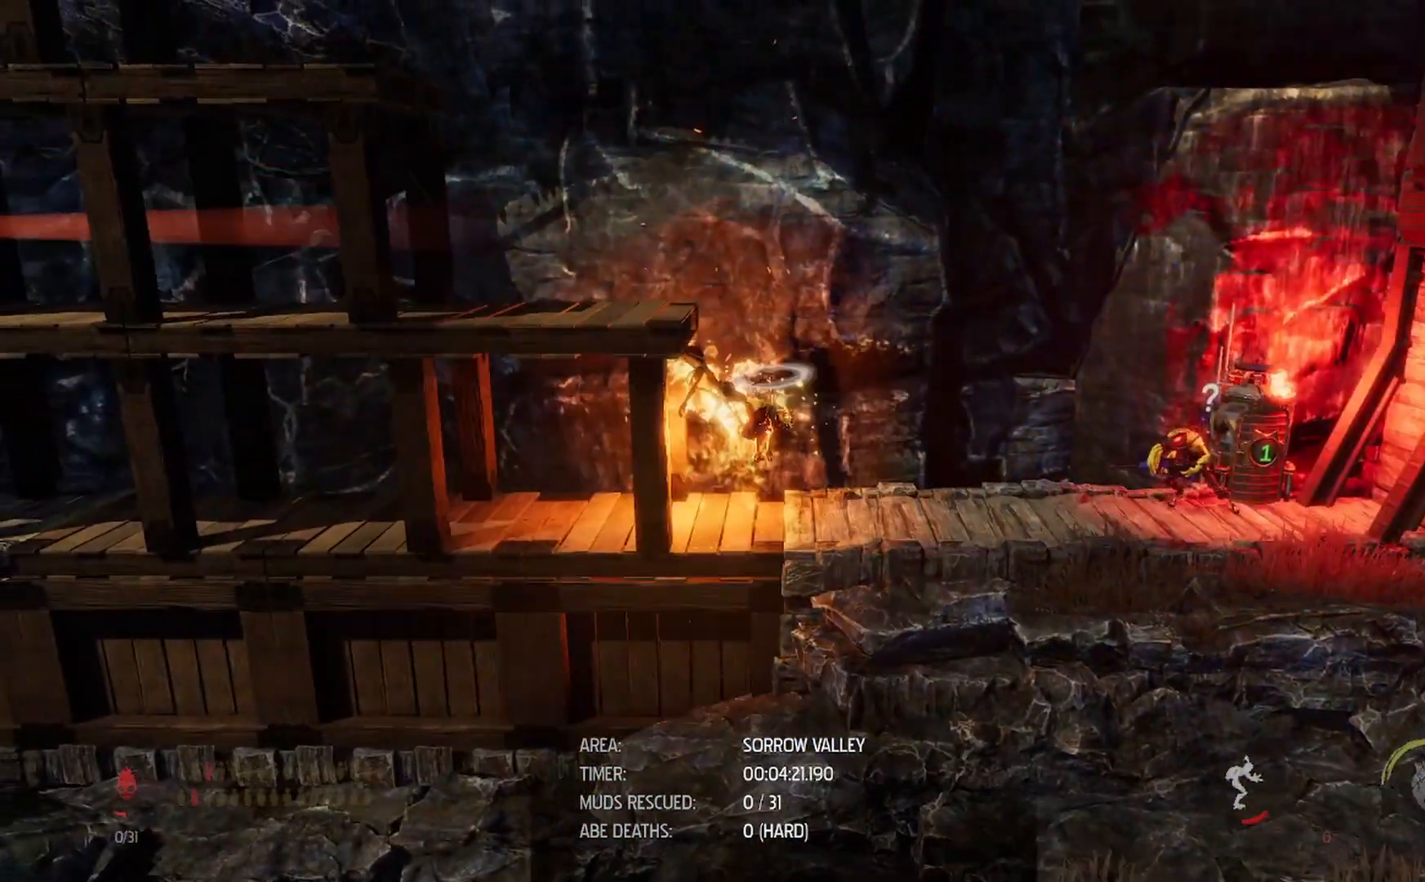
{"buttons": [], "left_stick": "center", "right_stick": "left", "events": [[50, "left_stick", "left"], [183, "left_stick", "center"], [283, "left_stick", "down-left"], [417, "left_stick", "center"]]}
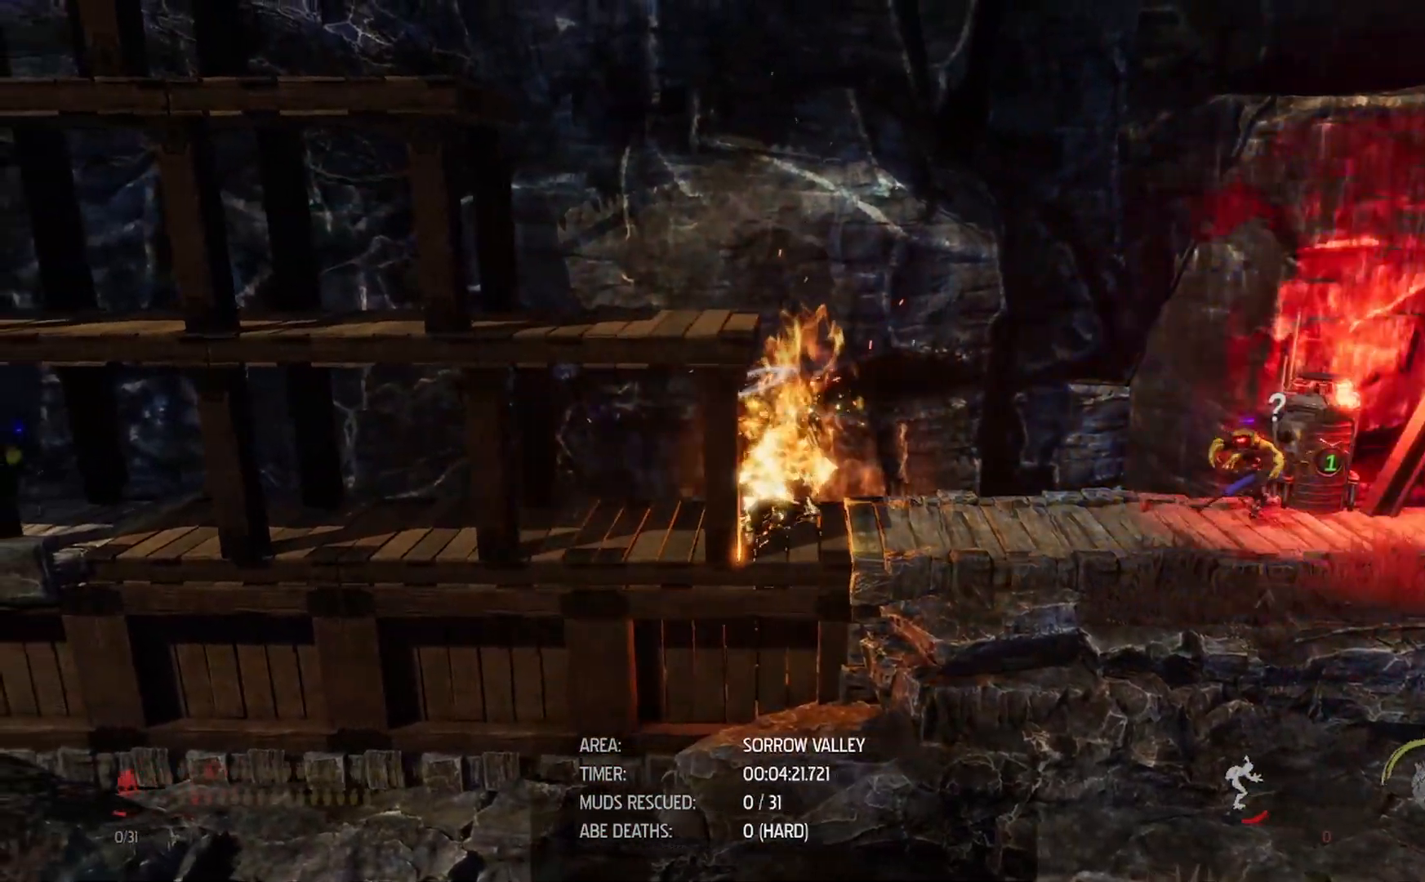
{"buttons": [], "left_stick": "center", "right_stick": "left", "events": []}
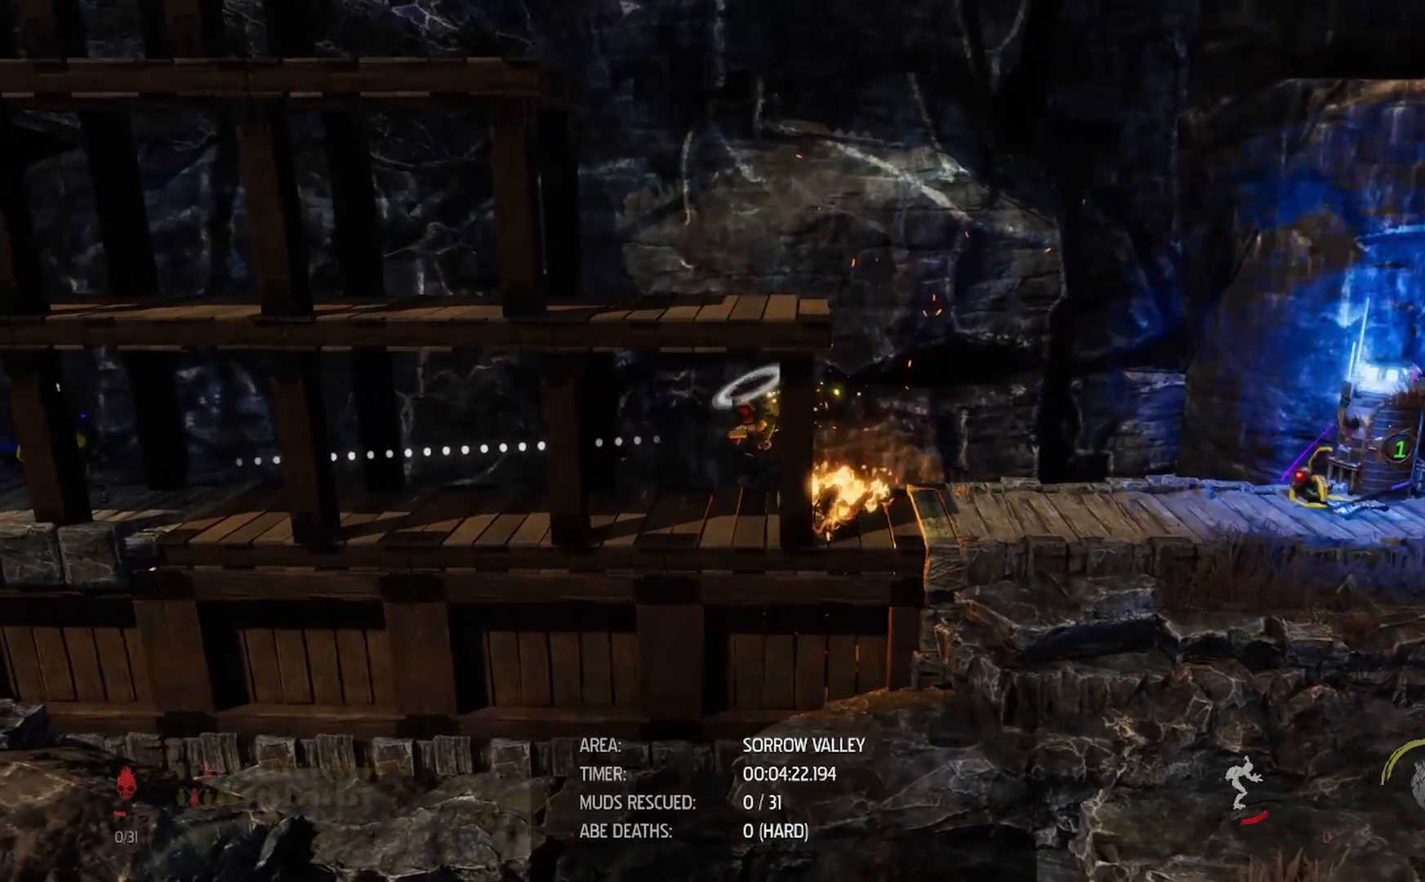
{"buttons": [], "left_stick": "right", "right_stick": "left", "events": [[67, "R2", "down"], [250, "R2", "up"], [500, "left_stick", "right"]]}
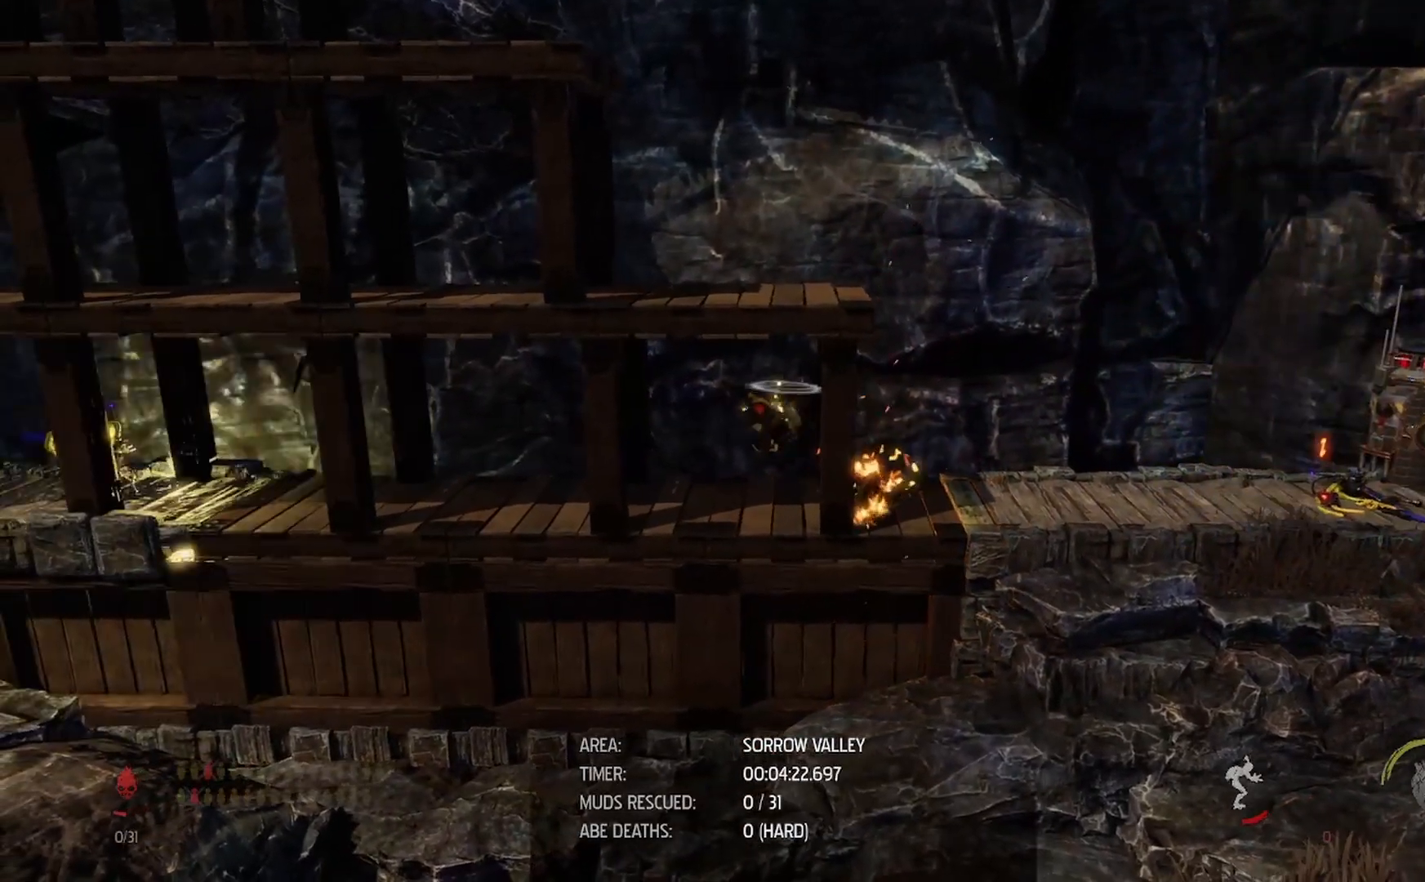
{"buttons": ["R2"], "left_stick": "center", "right_stick": "left", "events": [[50, "left_stick", "center"], [217, "left_stick", "left"], [367, "R2", "down"], [367, "left_stick", "center"]]}
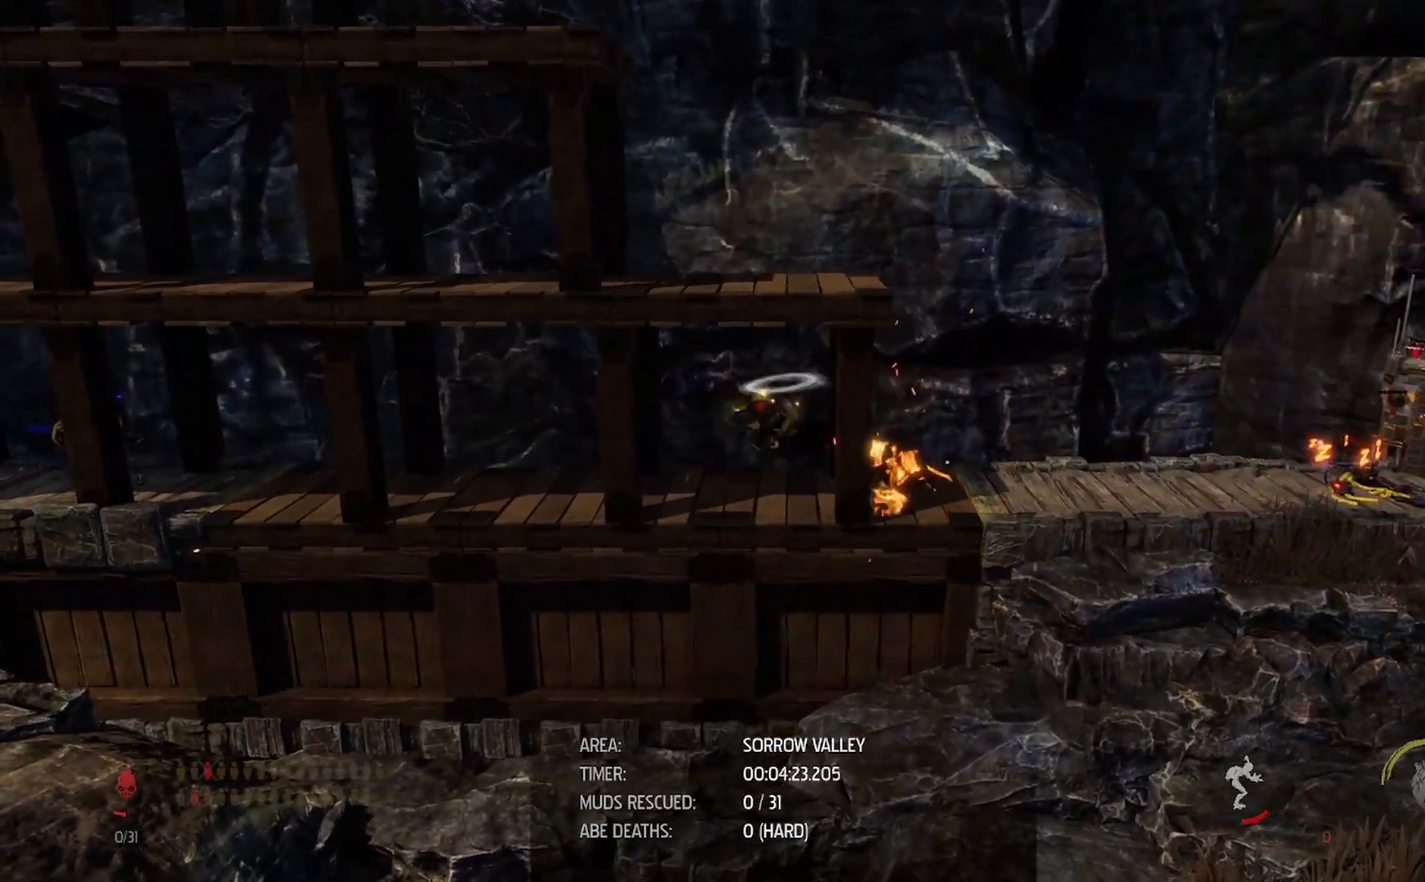
{"buttons": ["R2"], "left_stick": "center", "right_stick": "left", "events": []}
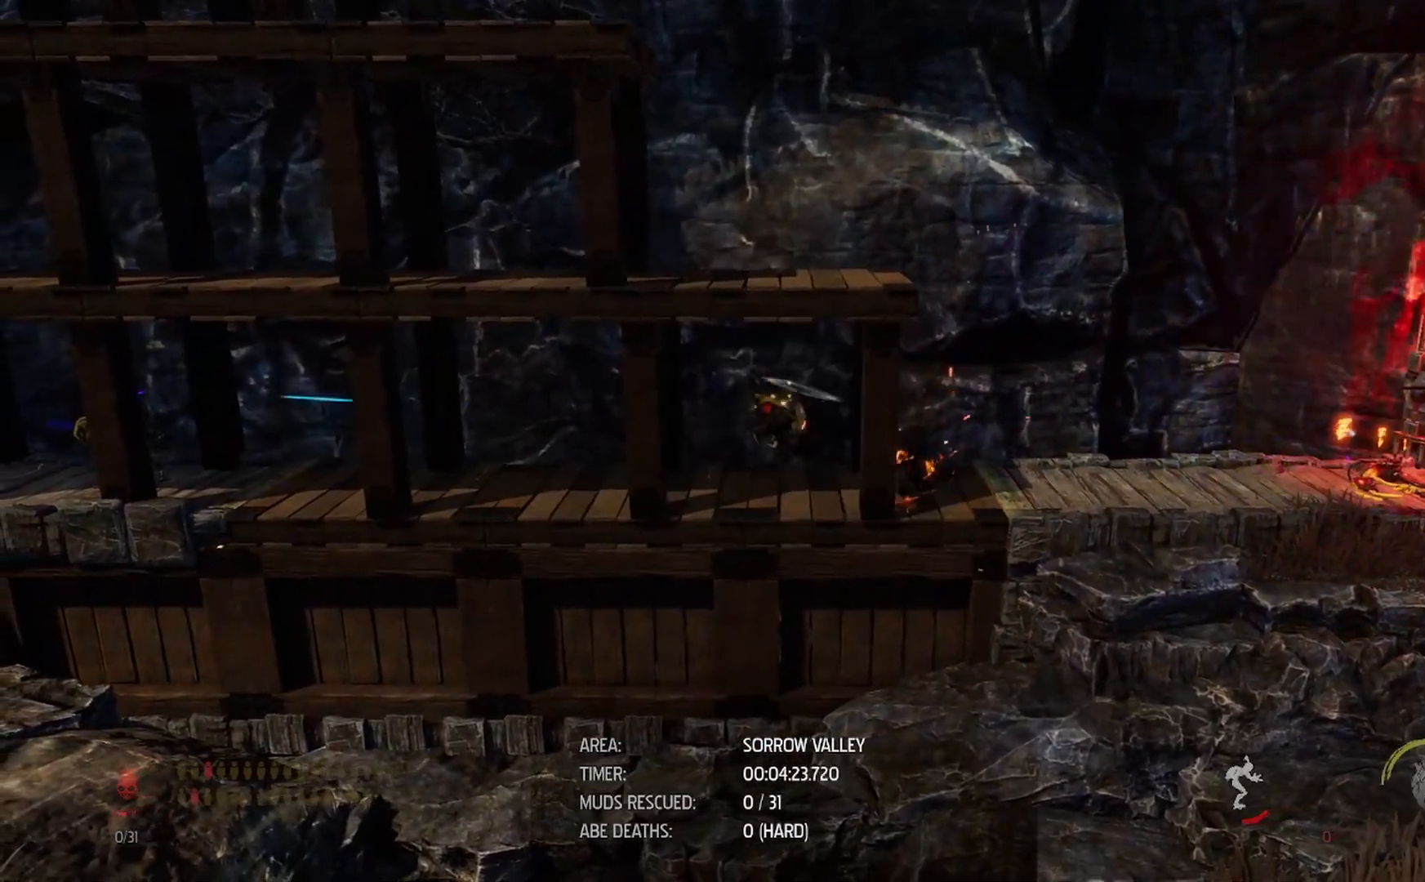
{"buttons": ["L2"], "left_stick": "center", "right_stick": "center", "events": [[50, "R2", "up"], [367, "right_stick", "center"], [450, "L2", "down"]]}
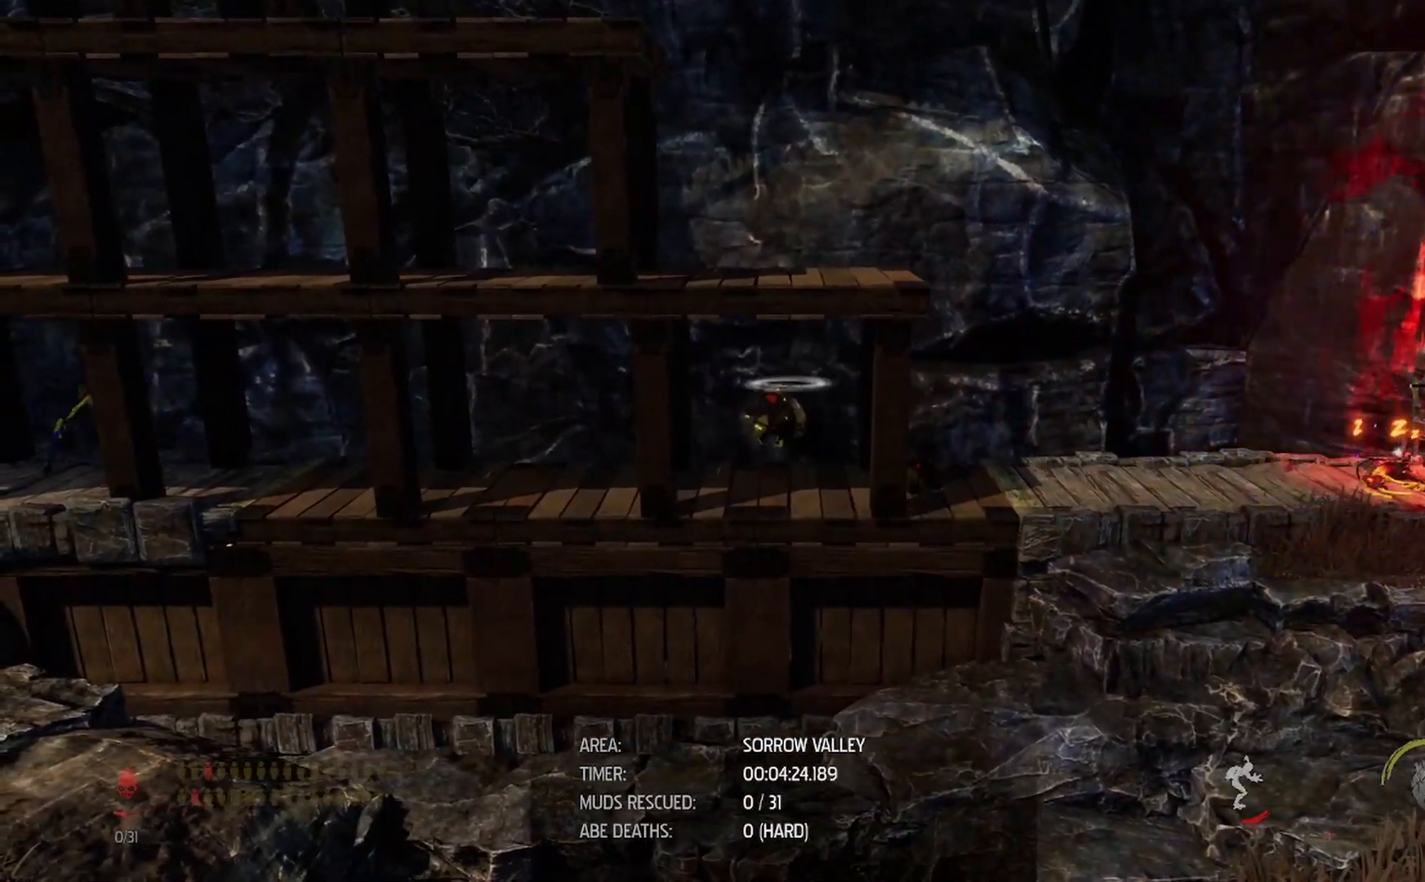
{"buttons": [], "left_stick": "center", "right_stick": "center", "events": [[67, "L2", "up"], [133, "L2", "down"], [267, "L2", "up"], [283, "L2", "down"], [317, "L2", "up"], [383, "L2", "down"], [500, "L2", "up"]]}
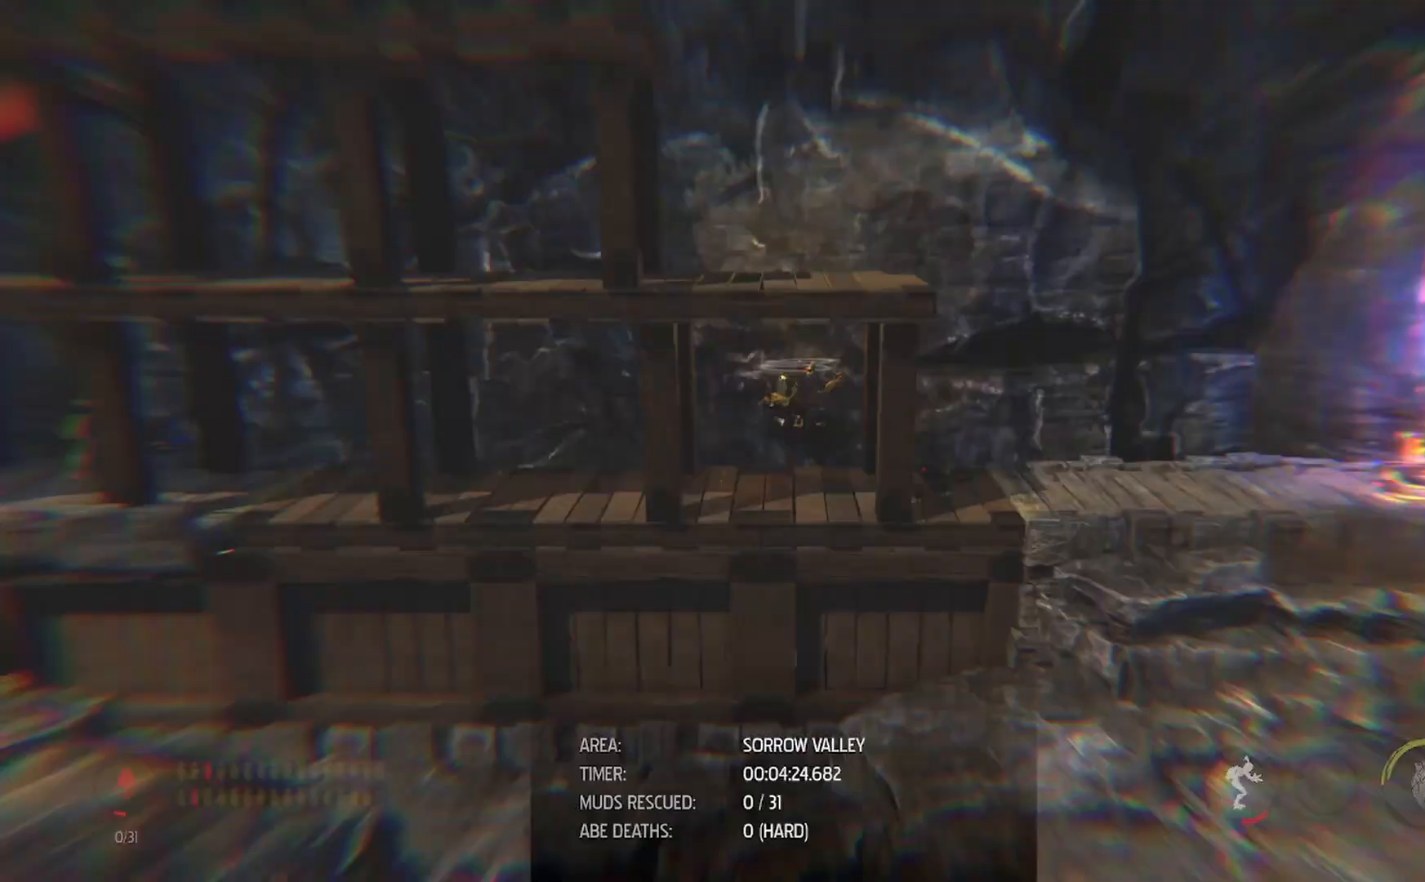
{"buttons": ["L2", "R1"], "left_stick": "center", "right_stick": "center", "events": [[33, "L2", "down"], [117, "L2", "up"], [250, "L2", "down"], [483, "R1", "down"]]}
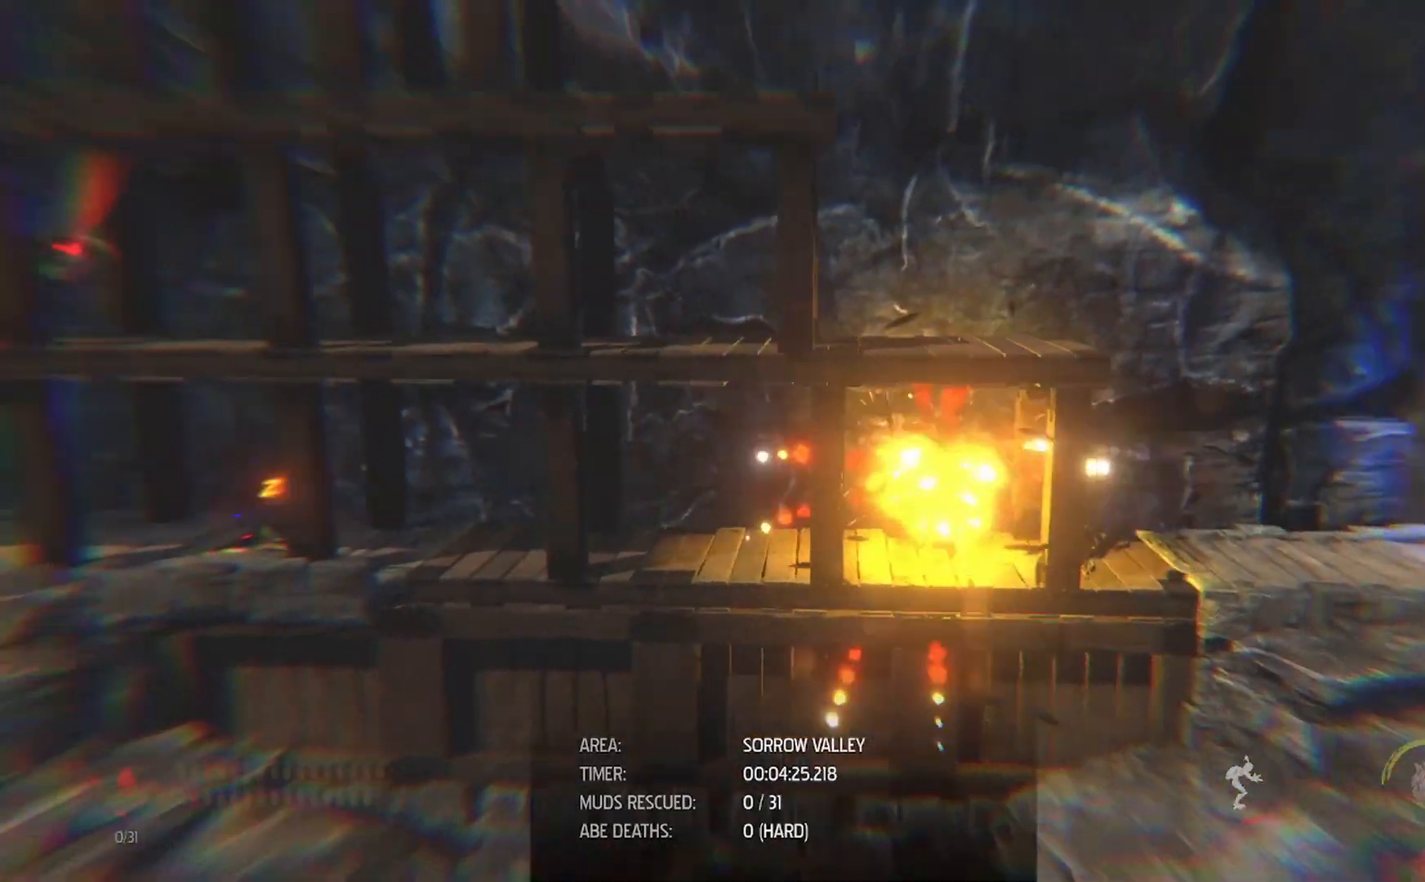
{"buttons": ["R1"], "left_stick": "left", "right_stick": "center", "events": [[17, "L2", "up"], [250, "left_stick", "left"]]}
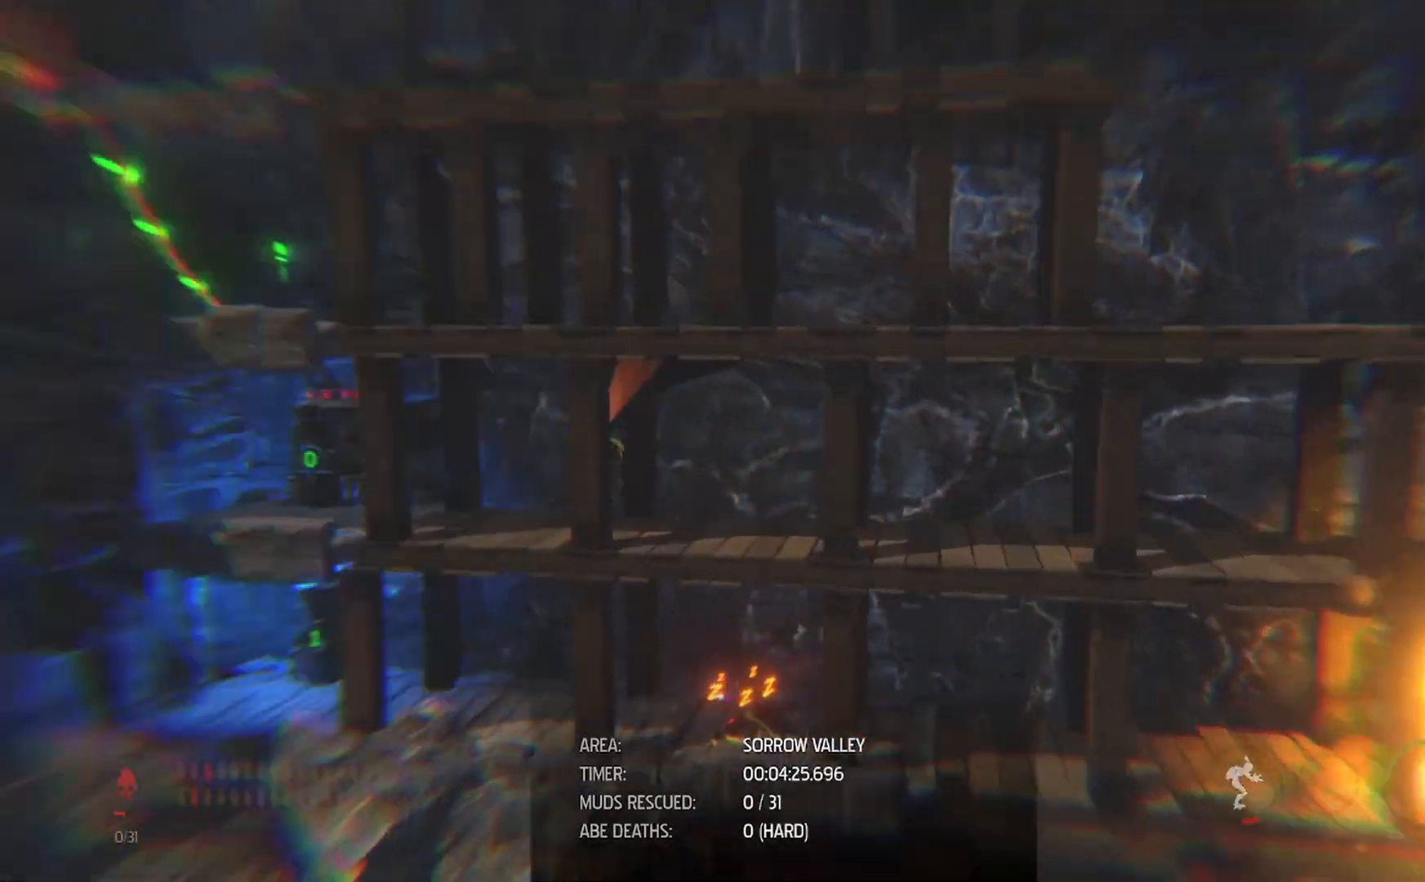
{"buttons": ["R1"], "left_stick": "left", "right_stick": "center", "events": []}
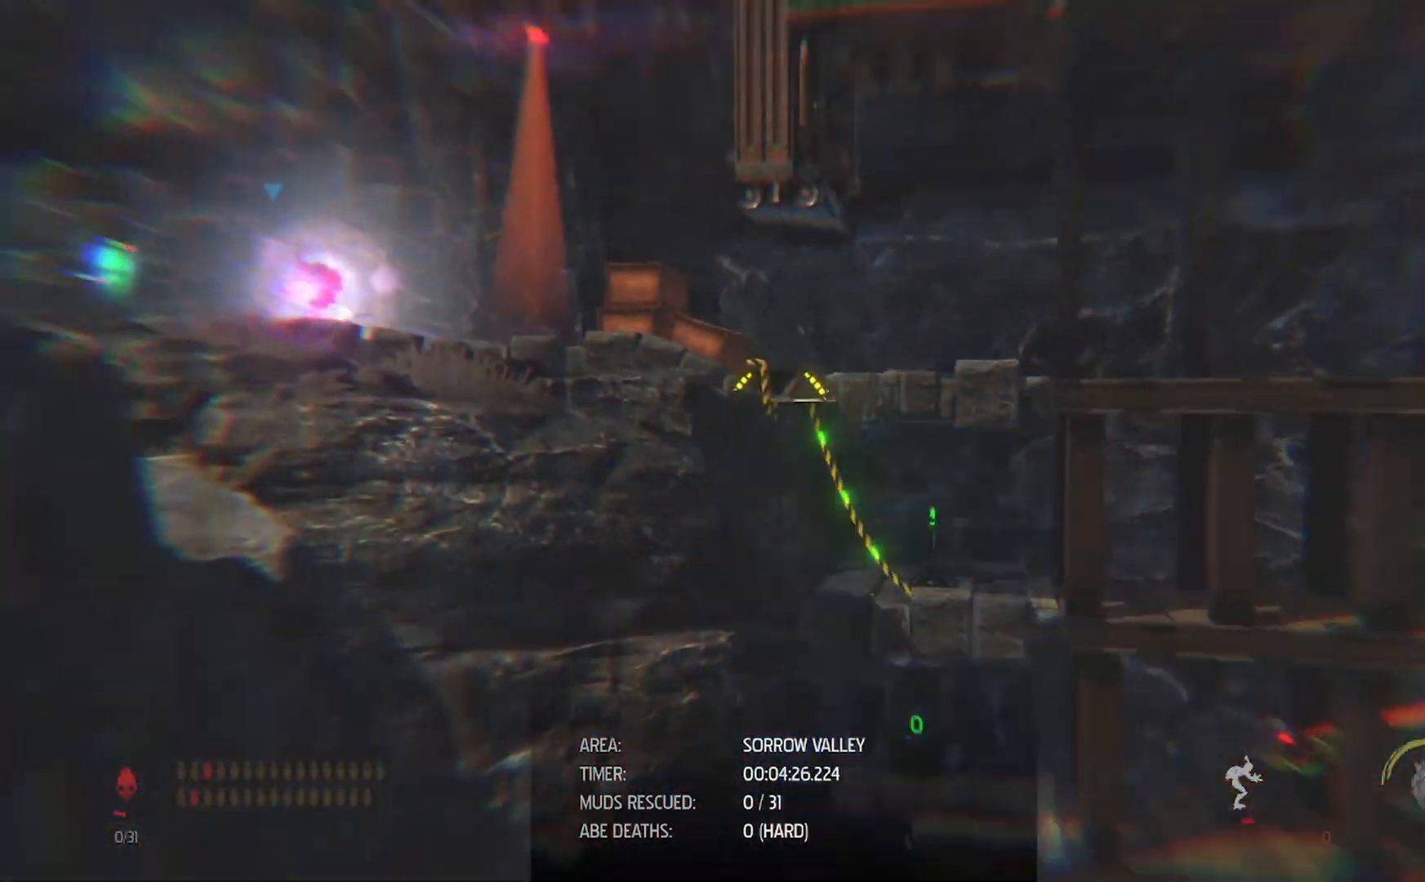
{"buttons": ["R1"], "left_stick": "left", "right_stick": "center", "events": []}
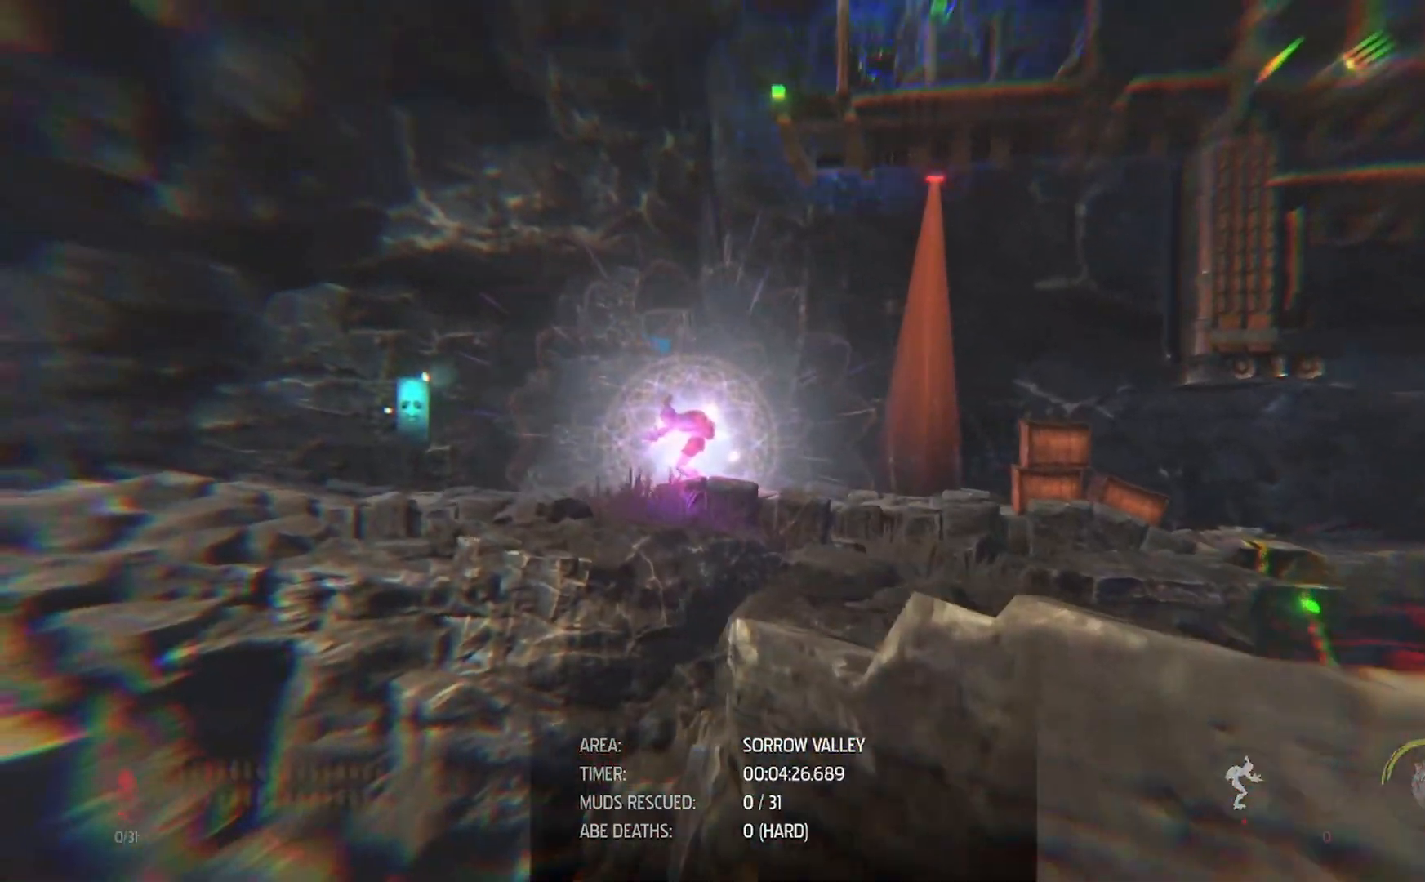
{"buttons": ["R1"], "left_stick": "left", "right_stick": "center", "events": []}
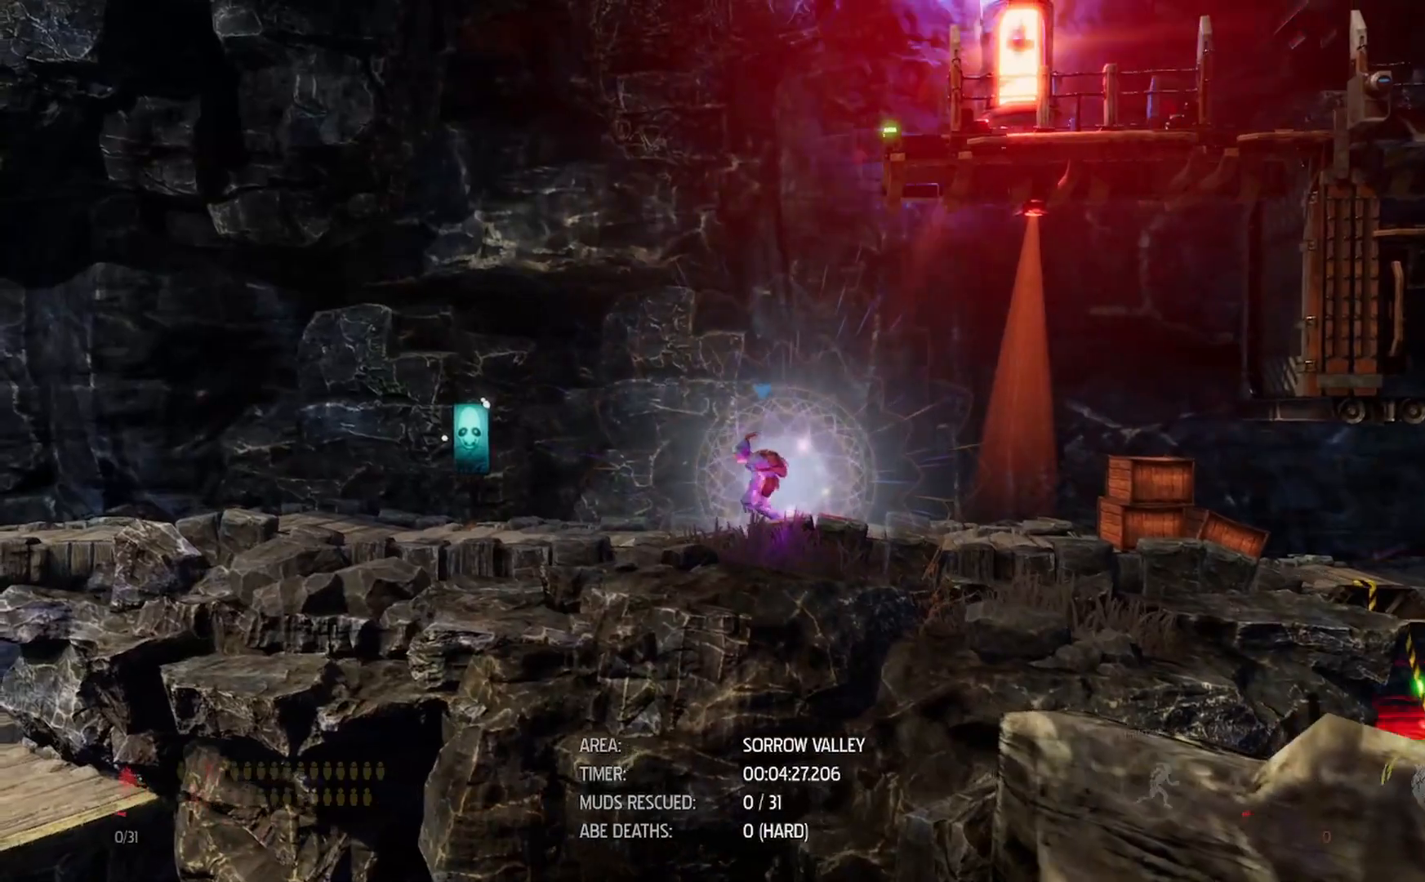
{"buttons": ["R1"], "left_stick": "left", "right_stick": "center", "events": []}
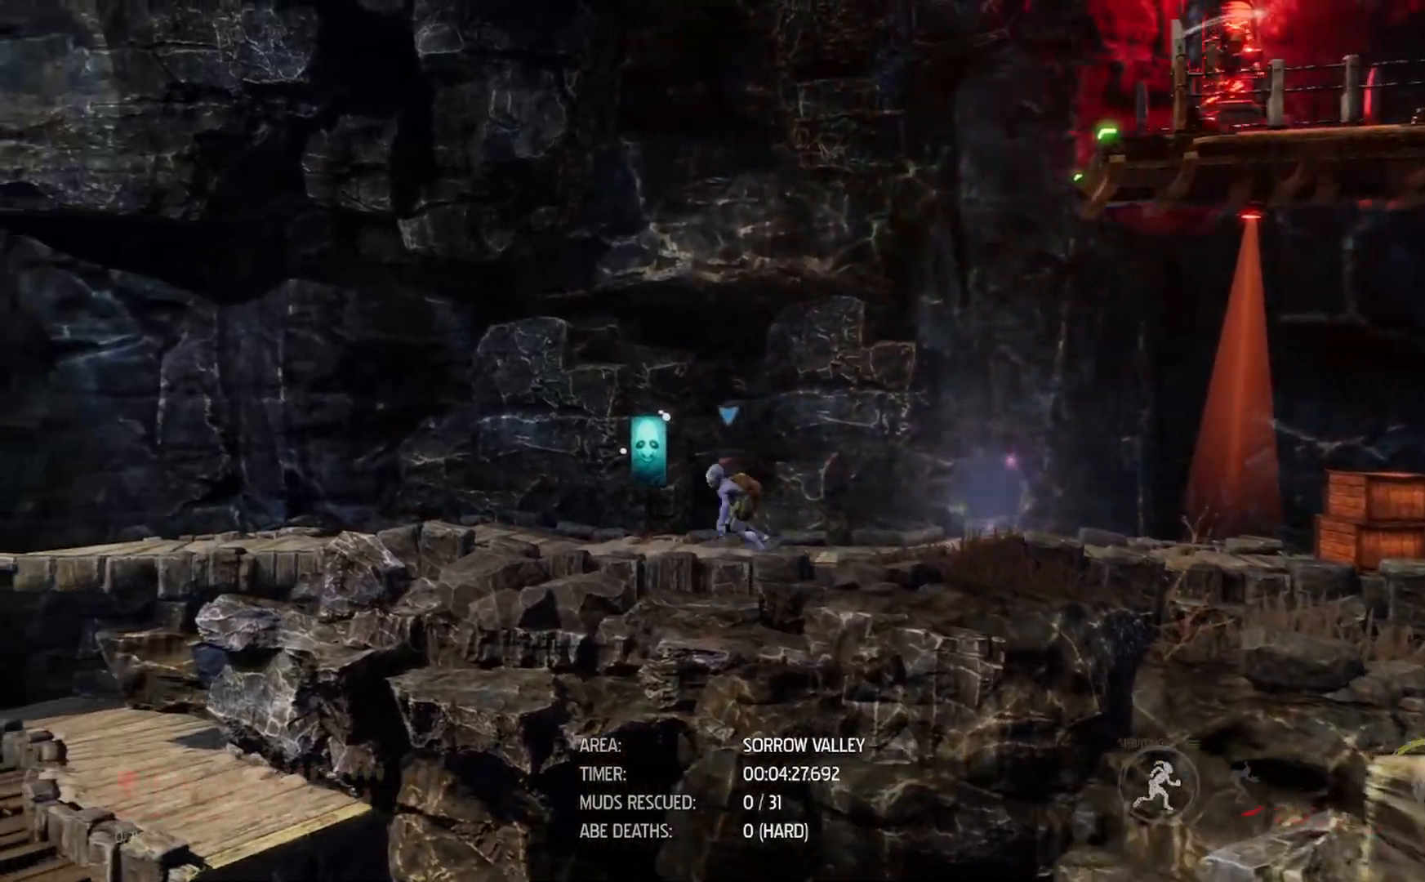
{"buttons": ["R1"], "left_stick": "left", "right_stick": "center", "events": []}
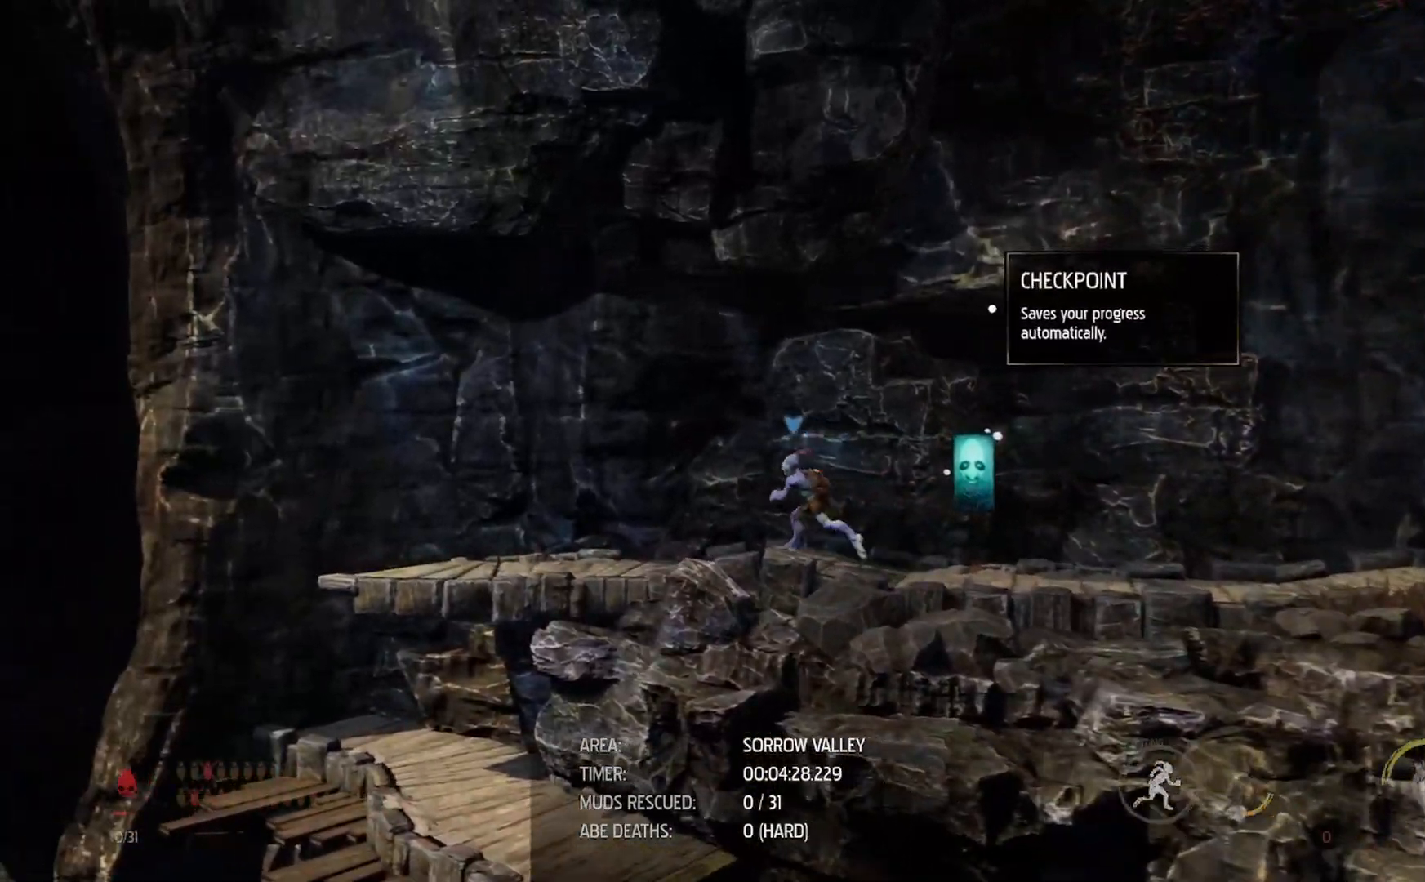
{"buttons": ["R1"], "left_stick": "left", "right_stick": "center", "events": []}
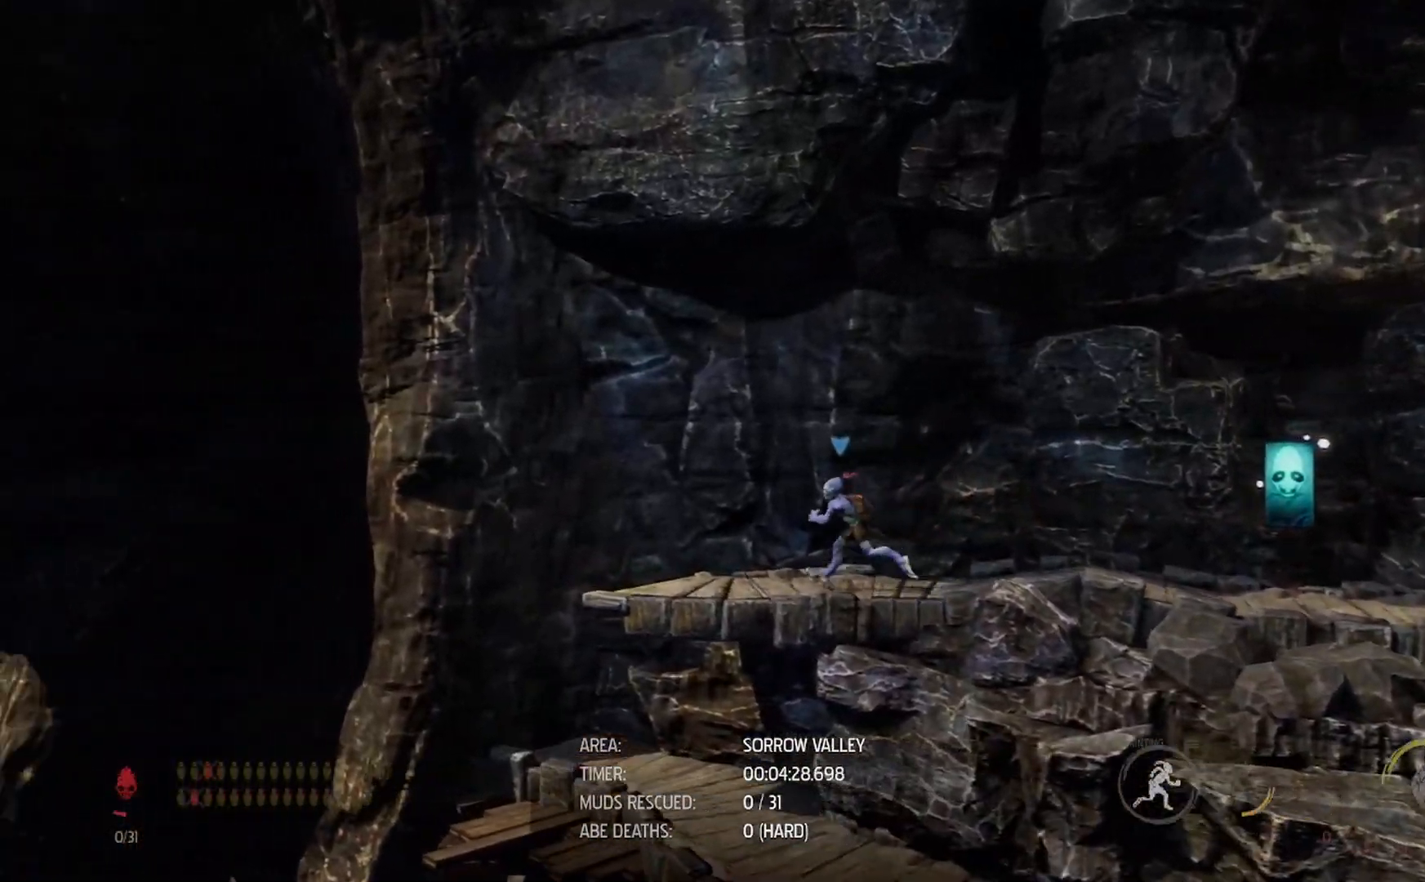
{"buttons": ["R1"], "left_stick": "left", "right_stick": "center", "events": []}
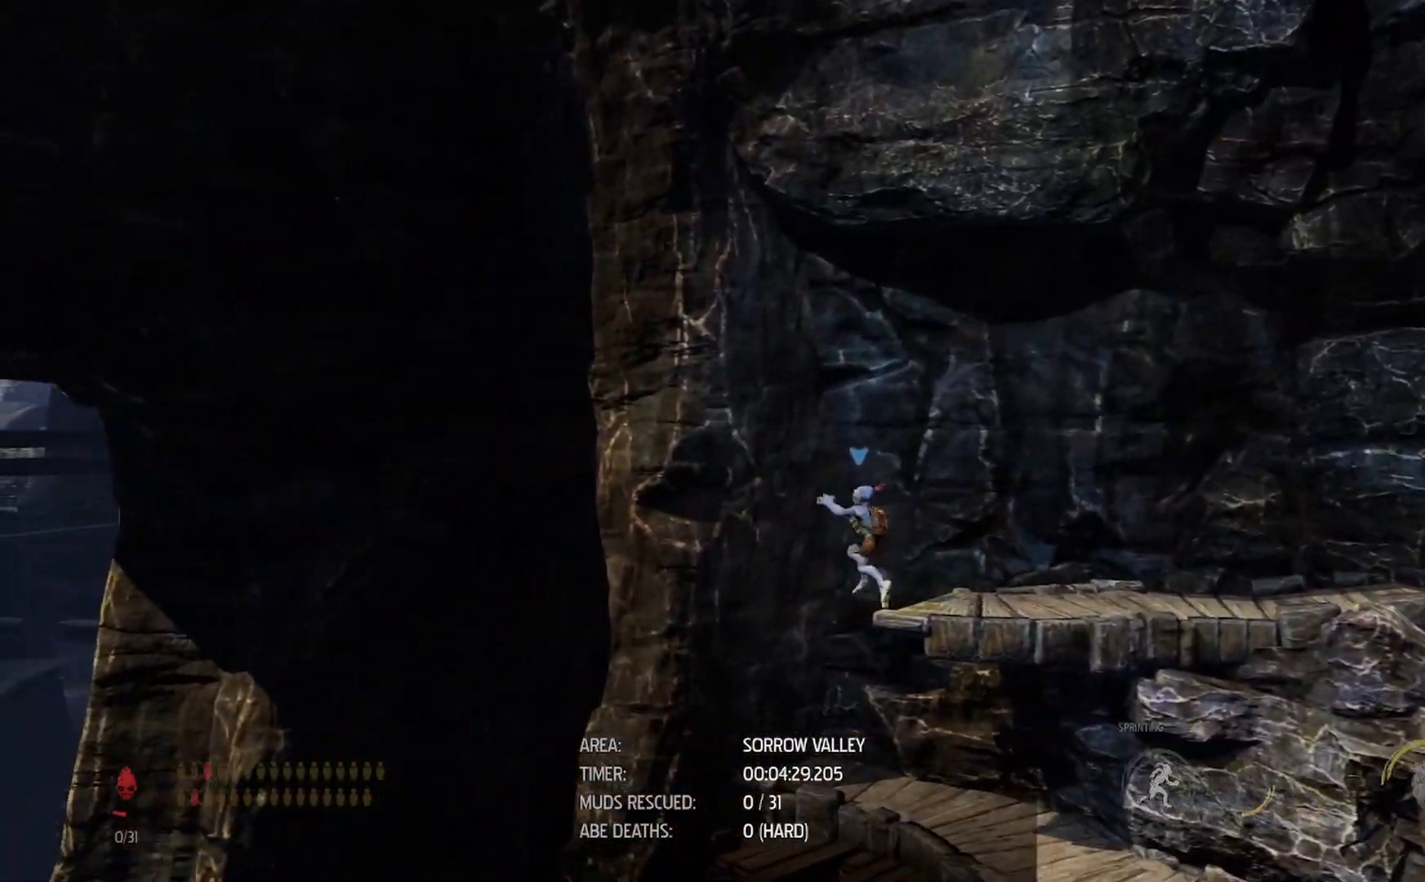
{"buttons": ["R1"], "left_stick": "right", "right_stick": "center", "events": [[67, "left_stick", "down-right"], [217, "left_stick", "right"]]}
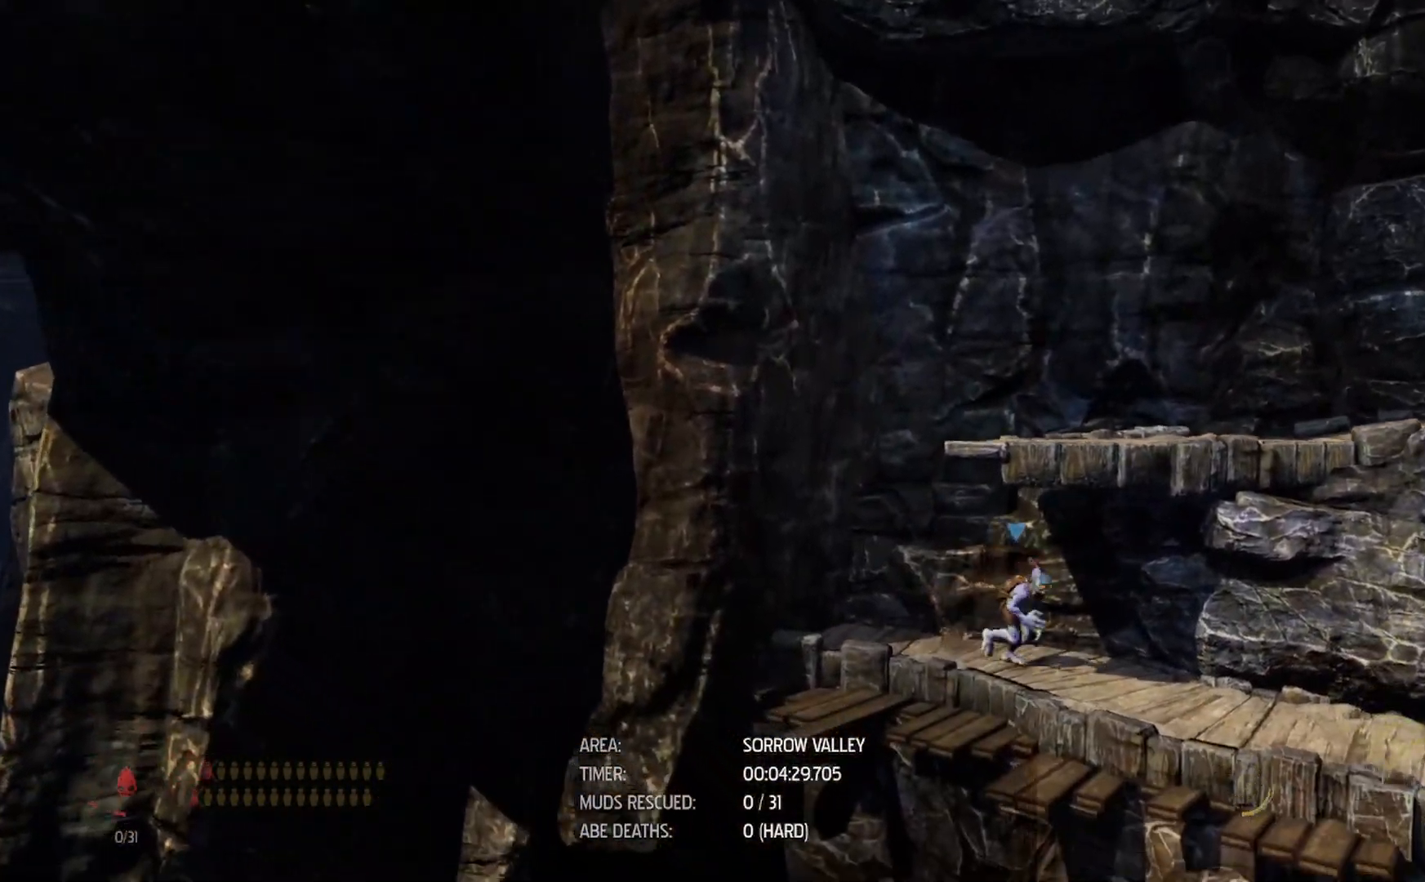
{"buttons": ["R1"], "left_stick": "right", "right_stick": "center", "events": []}